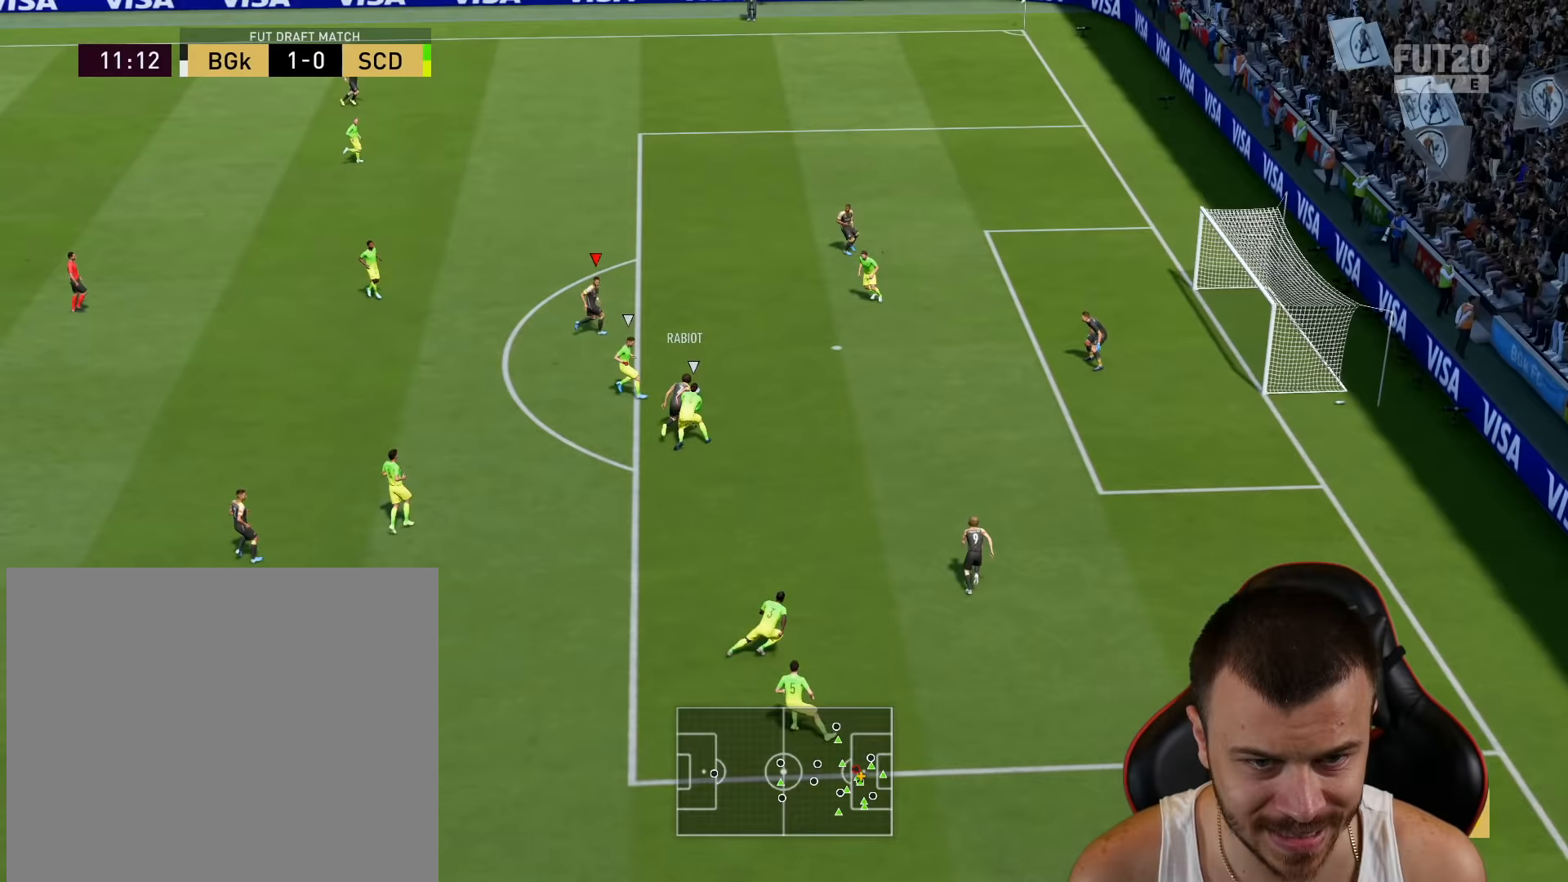
Gameplay with a controller (PlayStation layout); each line is a JSON object with the inputs held at the frame after it (dt_ms = milliseconds from this image to that frame). "events" lists button and stick changes between this image and that frame as [ms after this image, input, new state], when the widget could be followed in between.
{"dt_ms": 267, "buttons": [], "left_stick": "up", "right_stick": "center", "events": []}
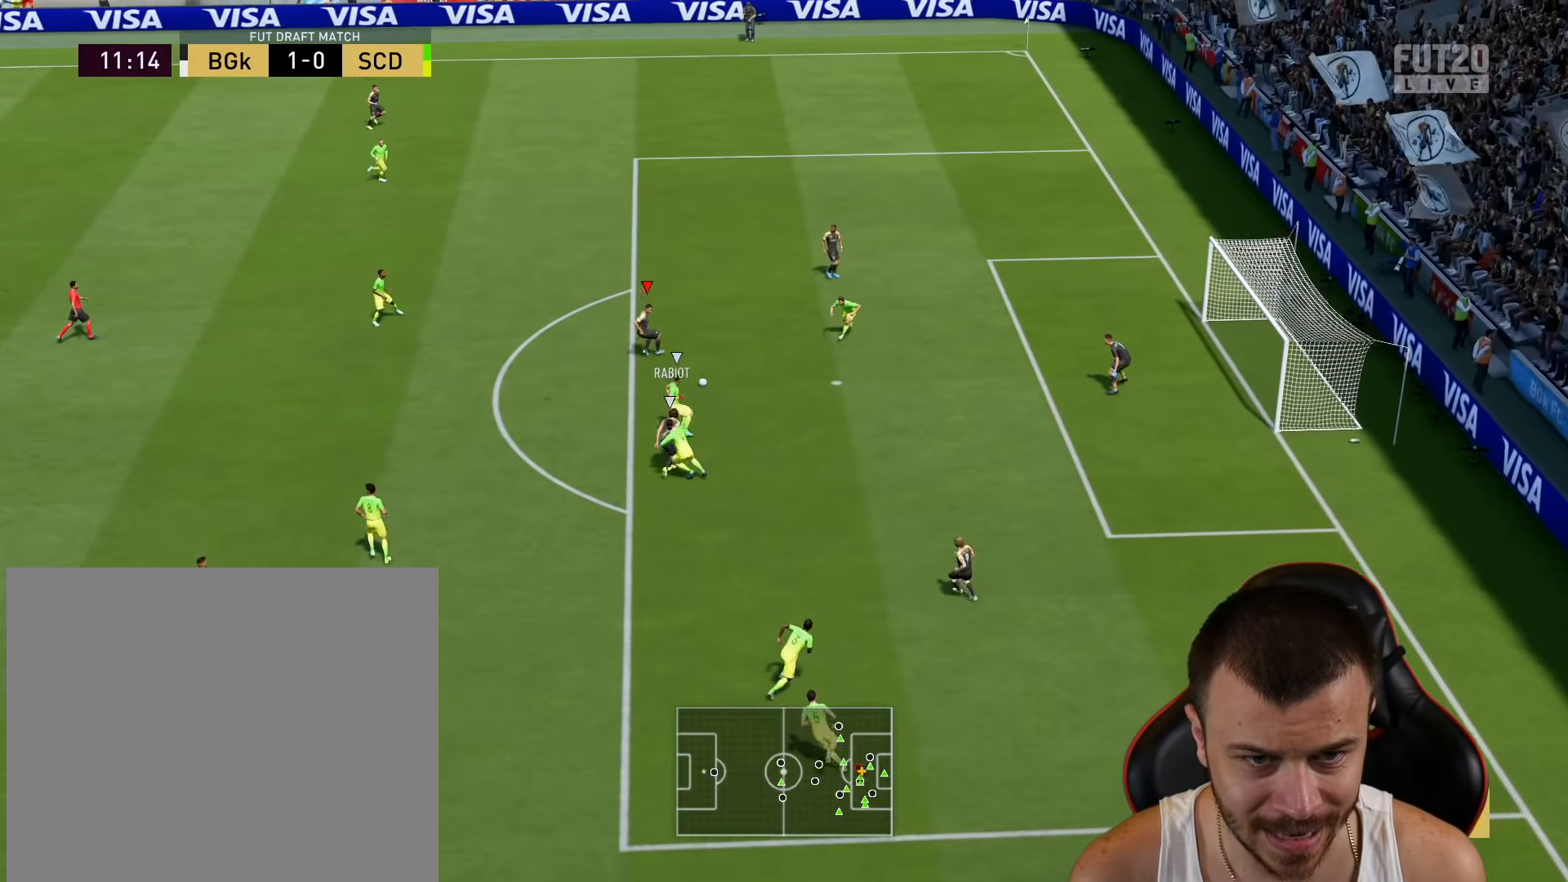
{"dt_ms": 500, "buttons": [], "left_stick": "up-right", "right_stick": "center", "events": [[217, "CROSS", "down"], [267, "left_stick", "up-right"], [284, "CROSS", "up"]]}
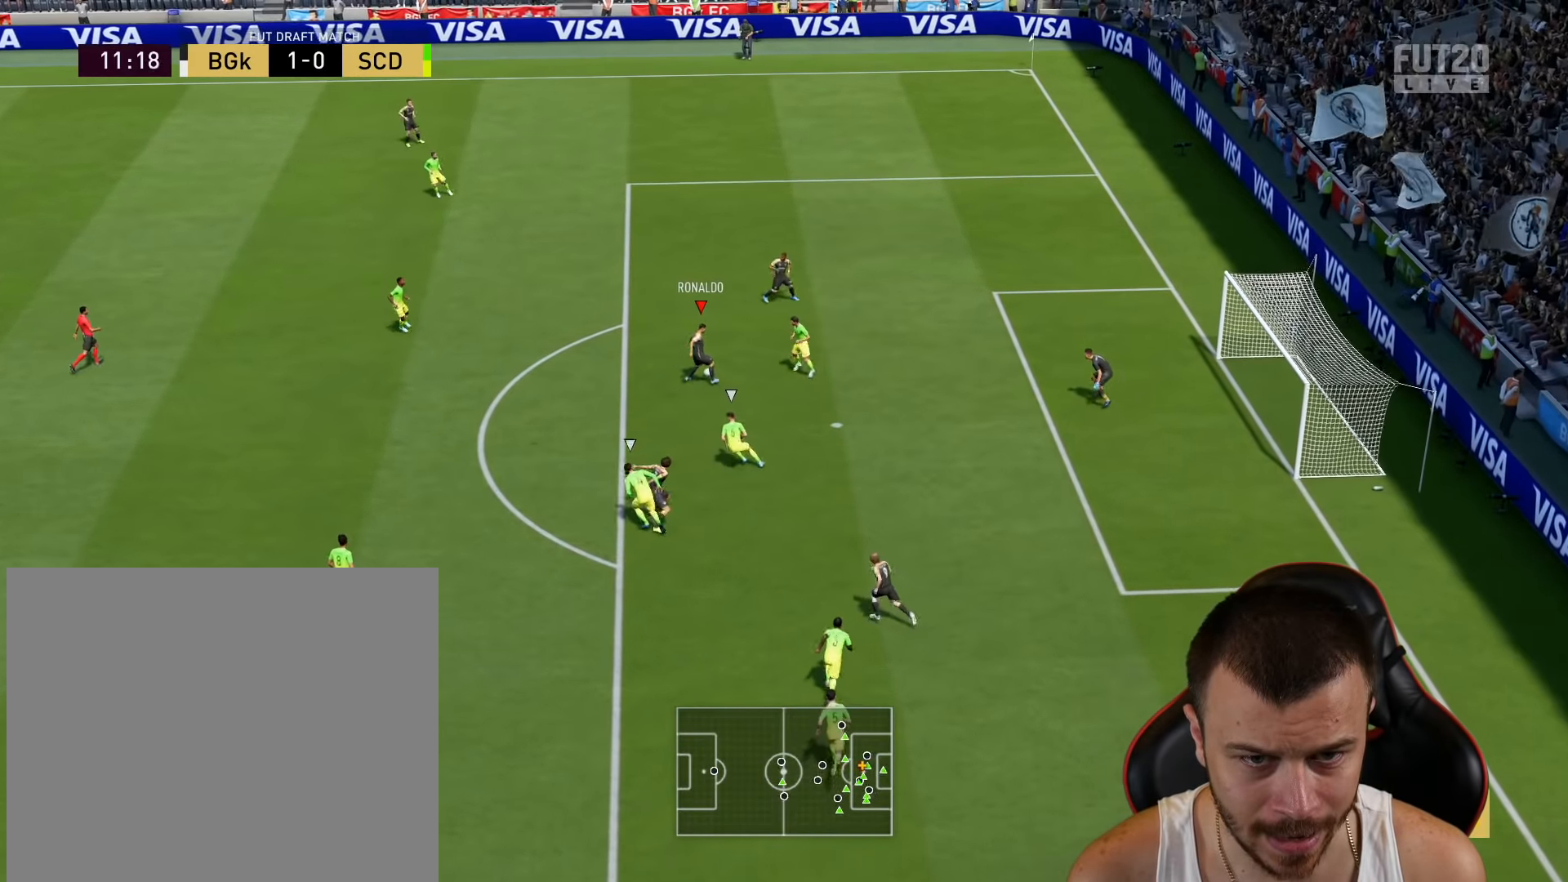
{"dt_ms": 501, "buttons": [], "left_stick": "up-right", "right_stick": "center", "events": []}
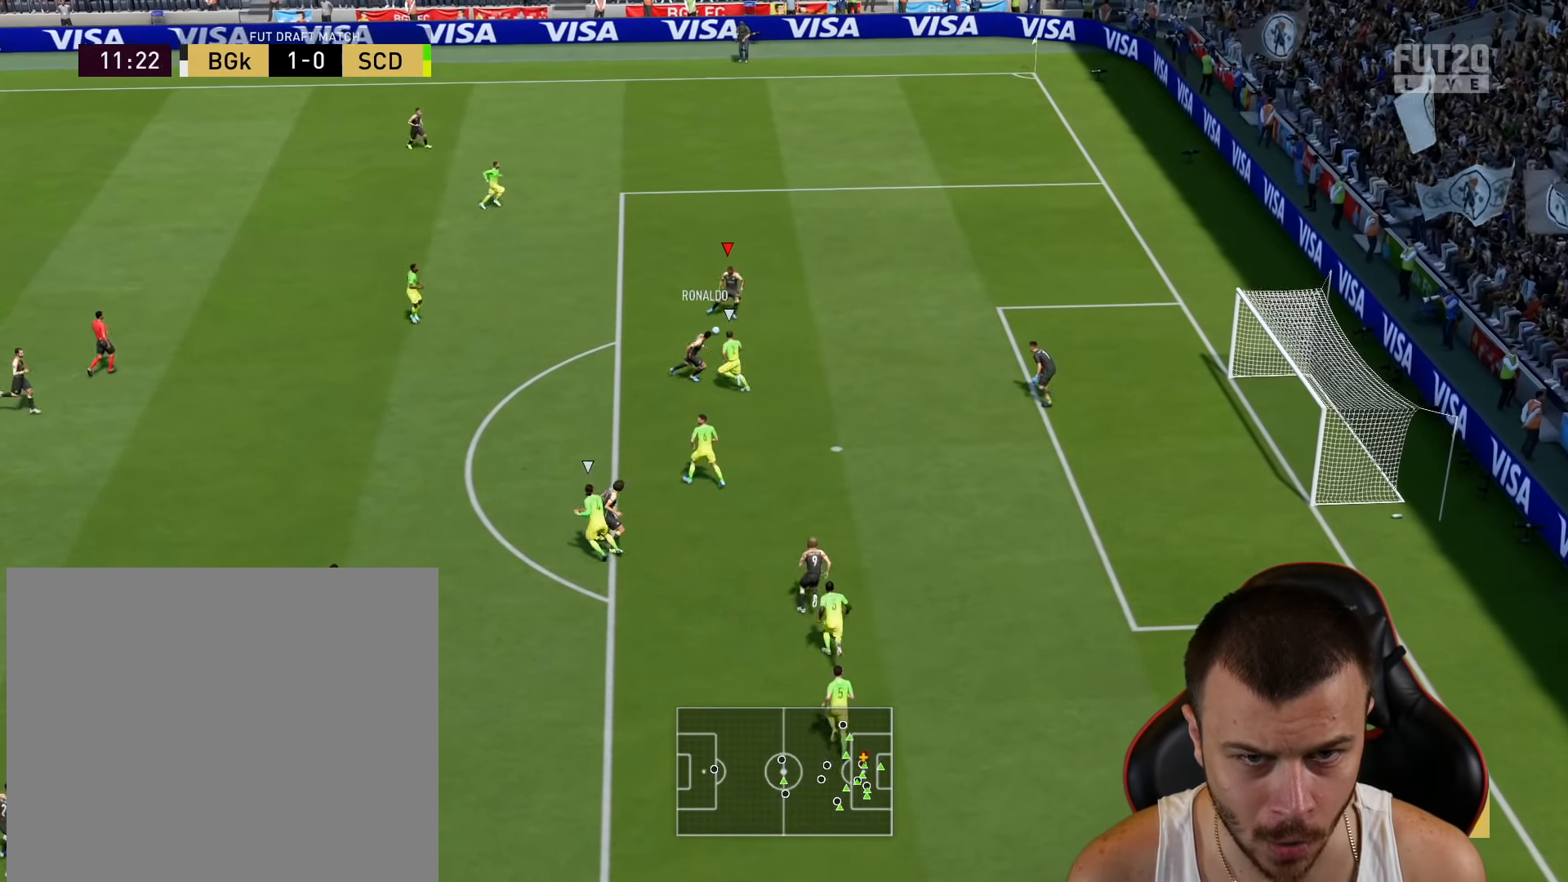
{"dt_ms": 484, "buttons": ["L3"], "left_stick": "down", "right_stick": "center", "events": [[117, "CIRCLE", "down"], [133, "left_stick", "down-right"], [150, "L3", "down"], [234, "left_stick", "down"], [317, "CIRCLE", "up"]]}
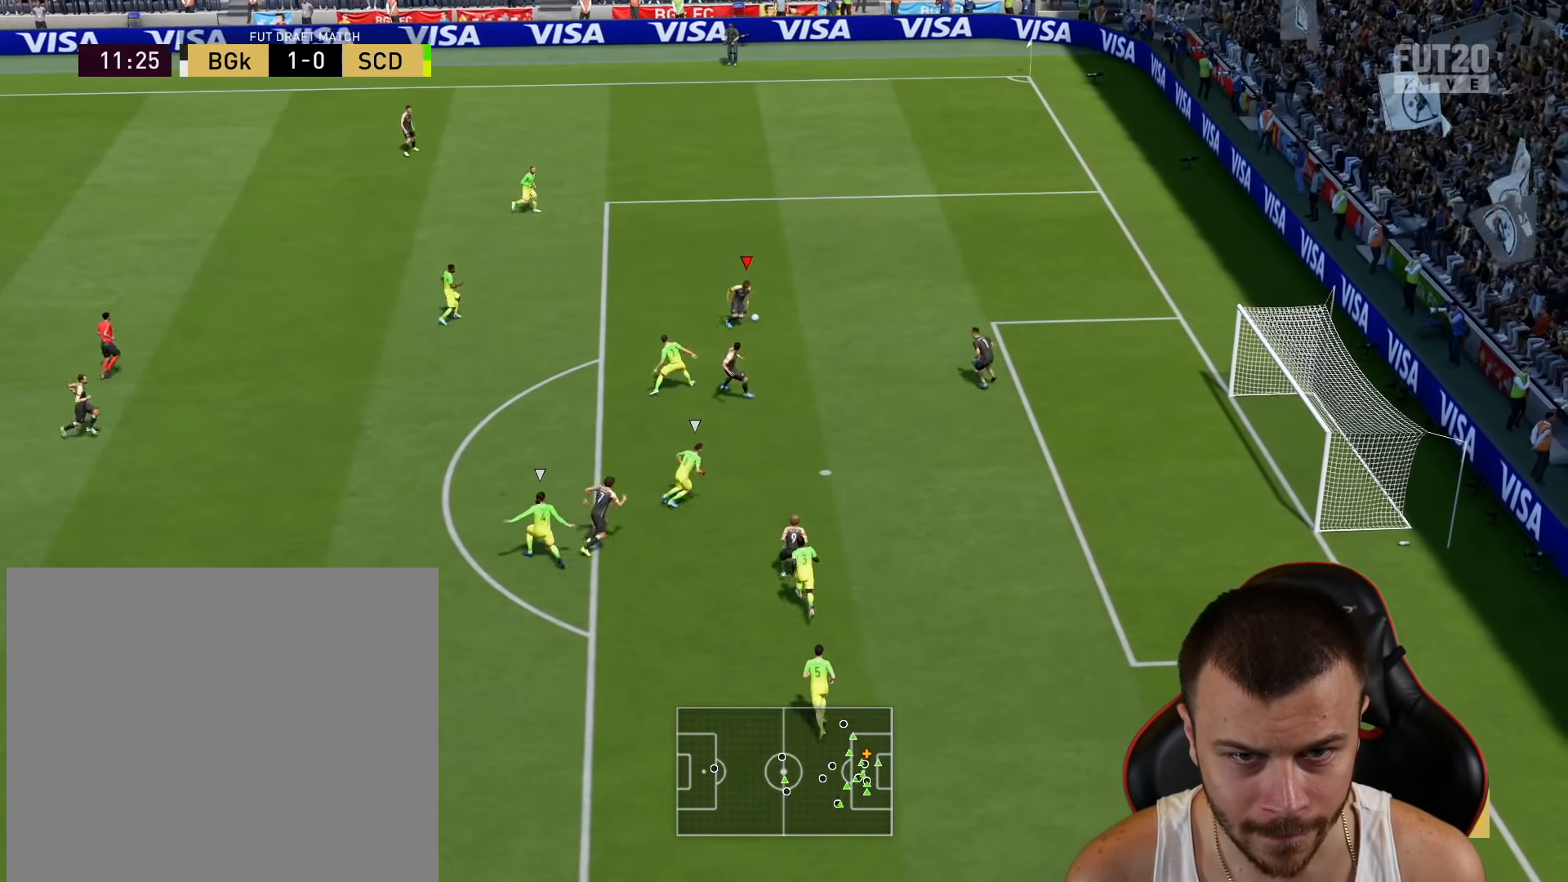
{"dt_ms": 500, "buttons": ["L3"], "left_stick": "down", "right_stick": "center", "events": []}
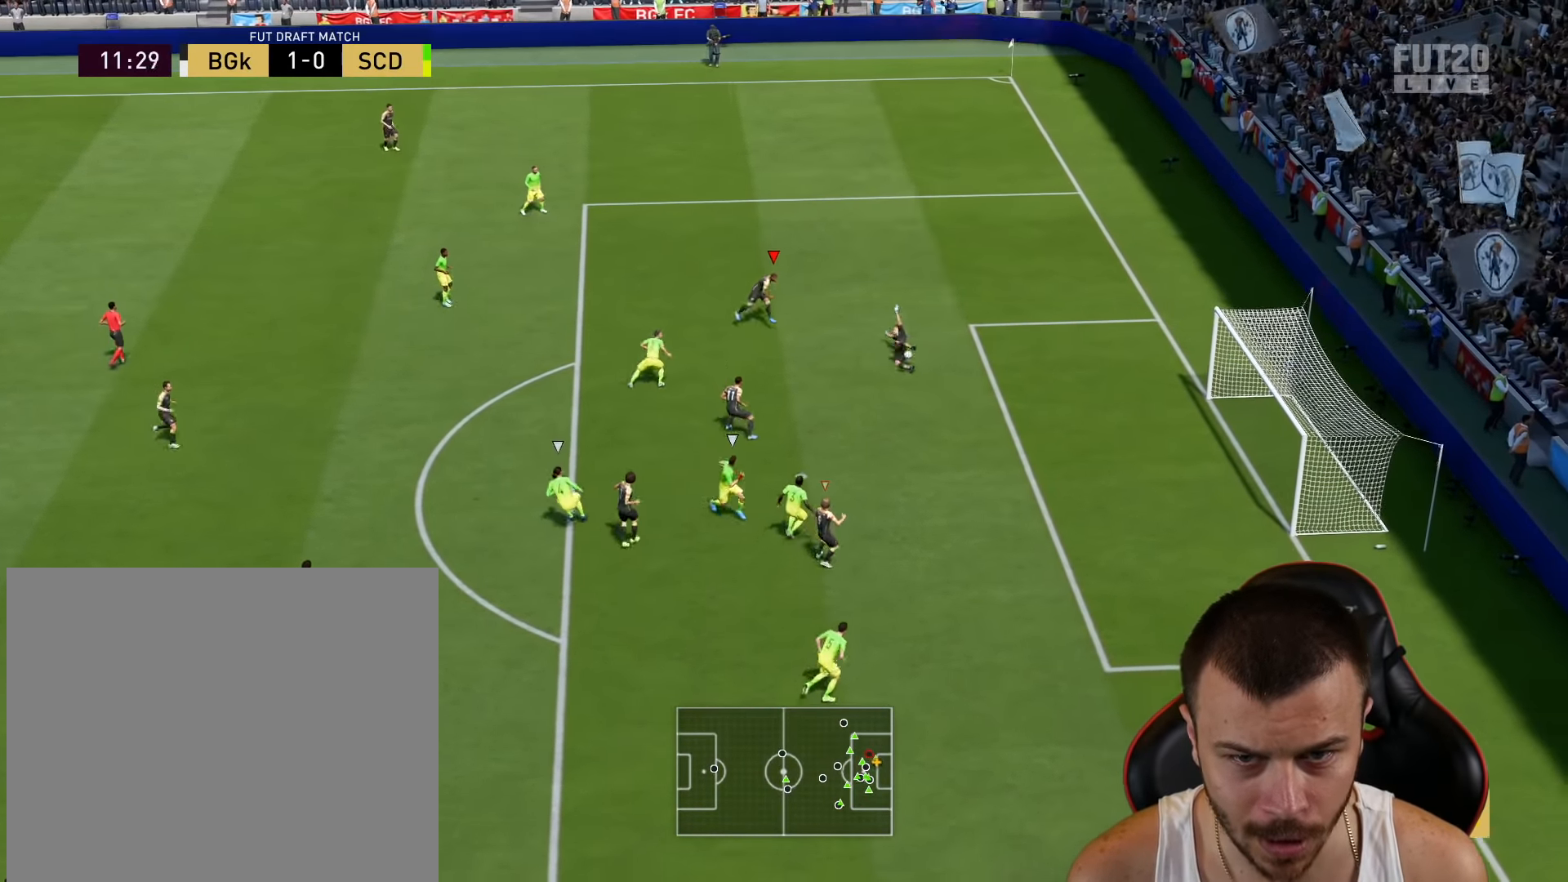
{"dt_ms": 501, "buttons": ["L3"], "left_stick": "down", "right_stick": "center", "events": []}
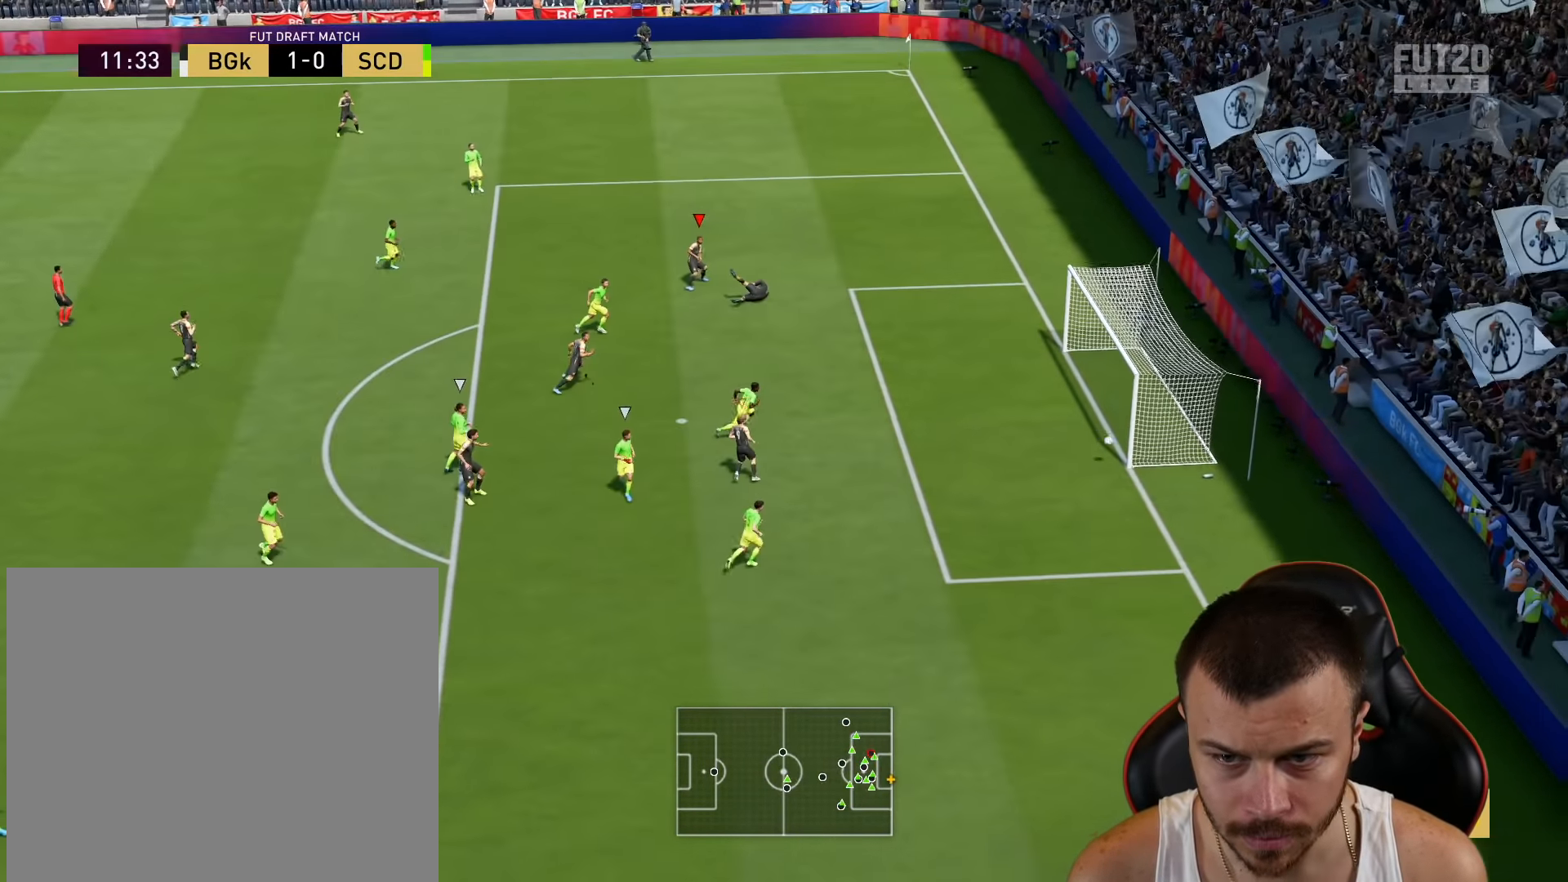
{"dt_ms": 500, "buttons": [], "left_stick": "center", "right_stick": "center", "events": [[217, "L3", "up"], [217, "left_stick", "down-right"], [333, "left_stick", "center"]]}
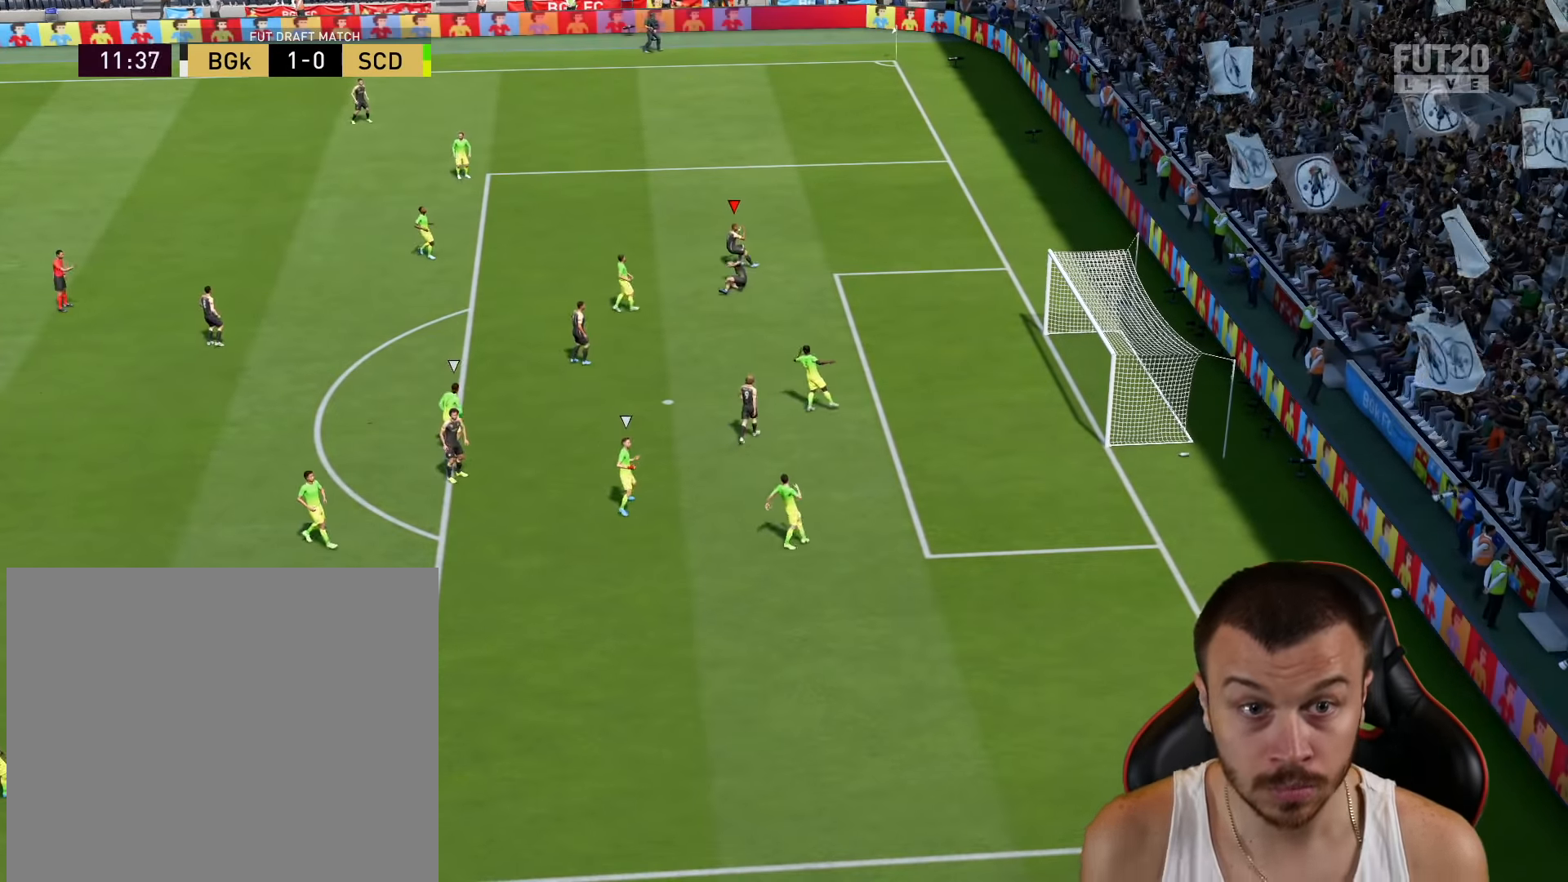
{"dt_ms": 501, "buttons": [], "left_stick": "center", "right_stick": "center", "events": []}
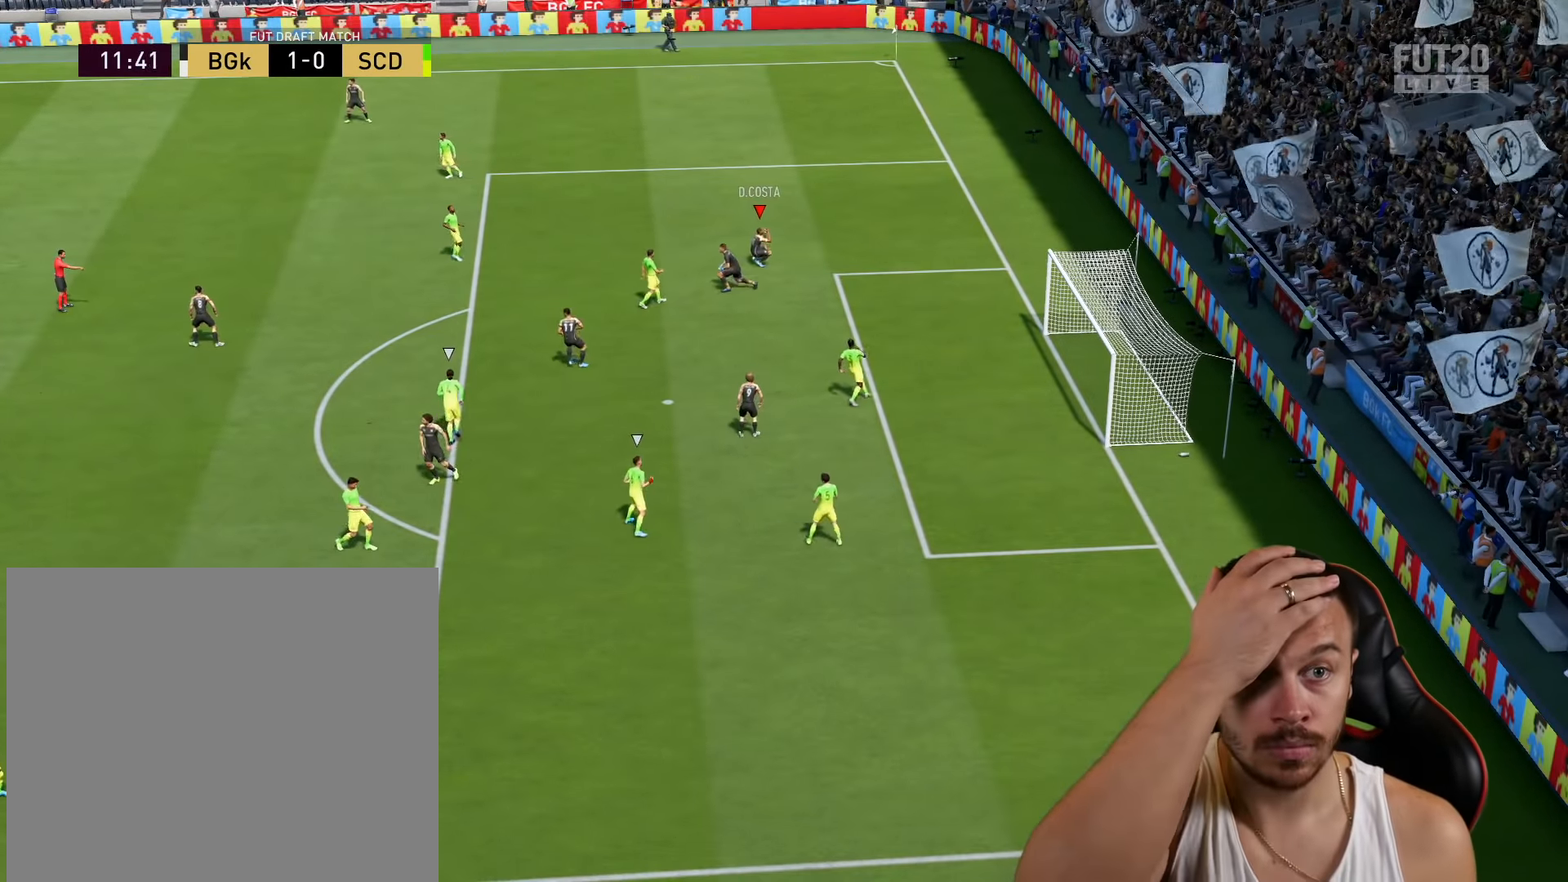
{"dt_ms": 500, "buttons": [], "left_stick": "center", "right_stick": "center", "events": []}
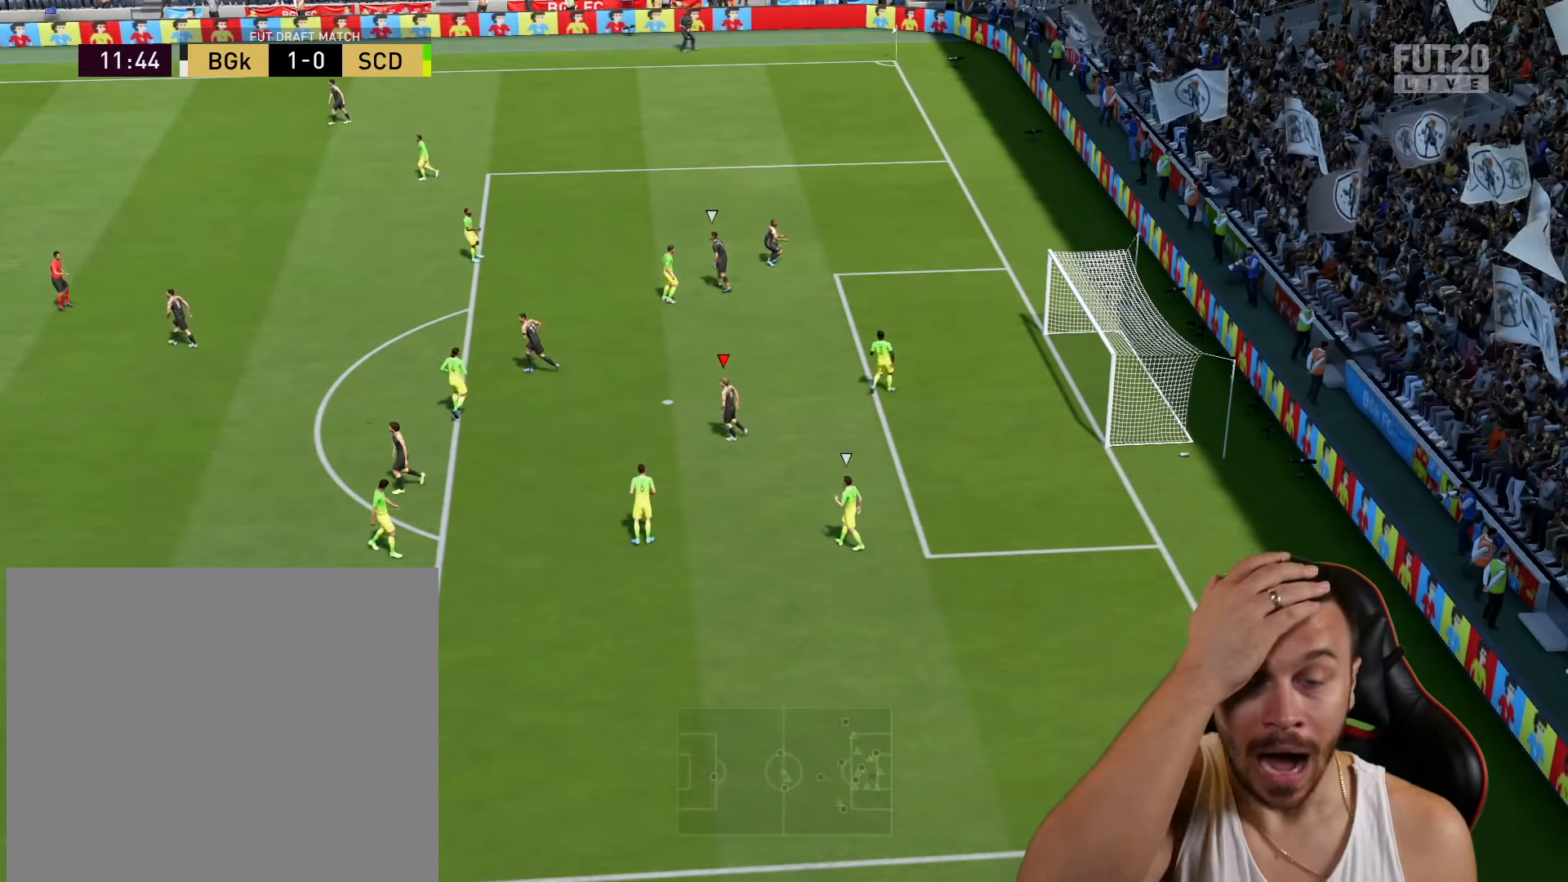
{"dt_ms": 501, "buttons": [], "left_stick": "center", "right_stick": "center", "events": []}
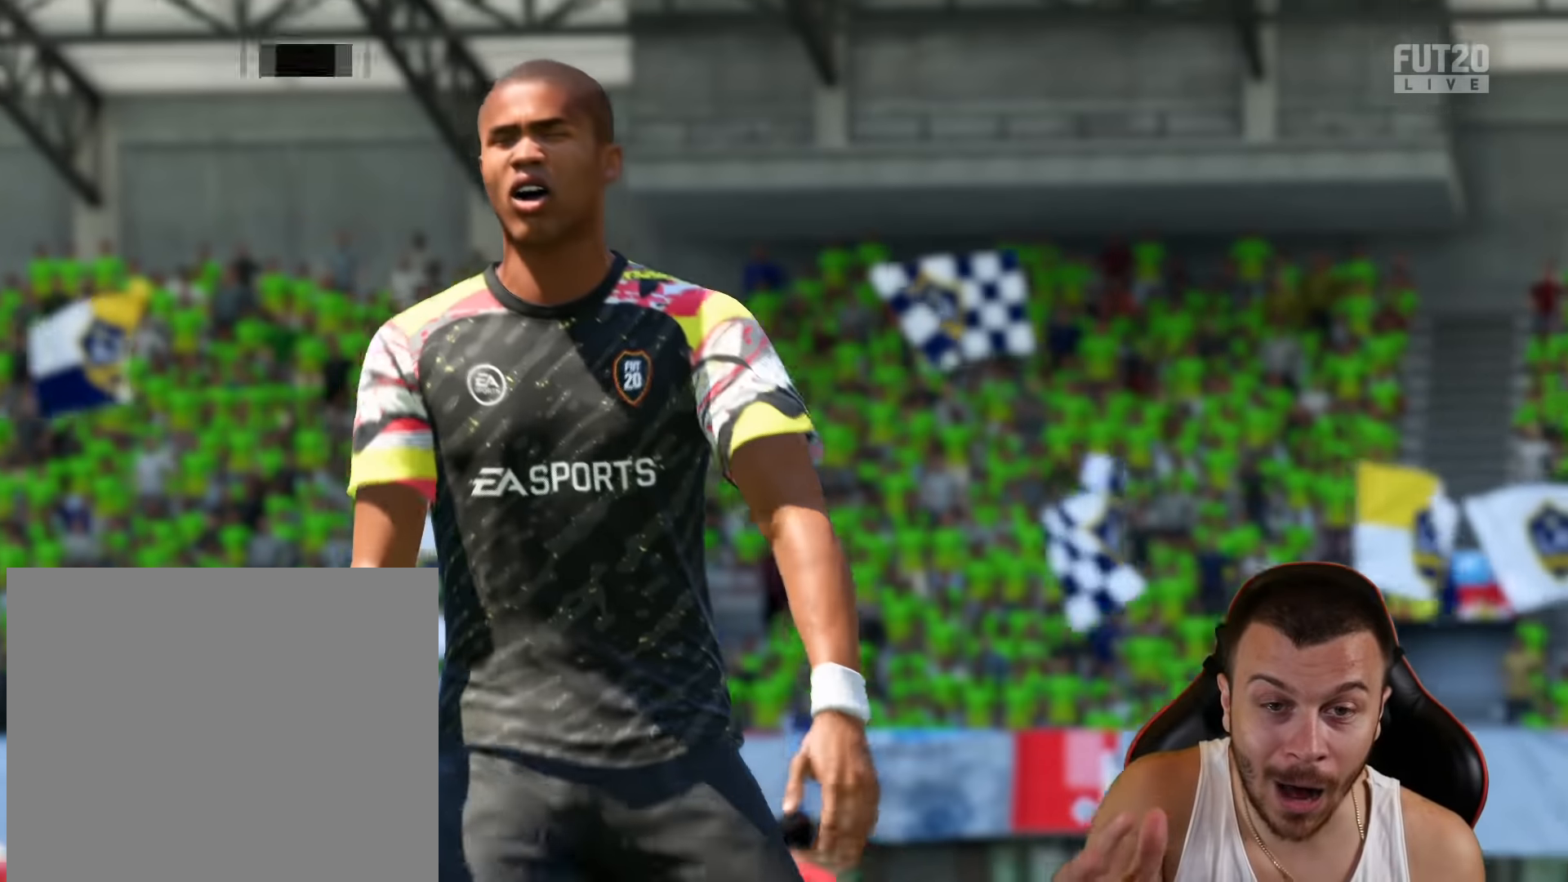
{"dt_ms": 501, "buttons": [], "left_stick": "center", "right_stick": "center", "events": []}
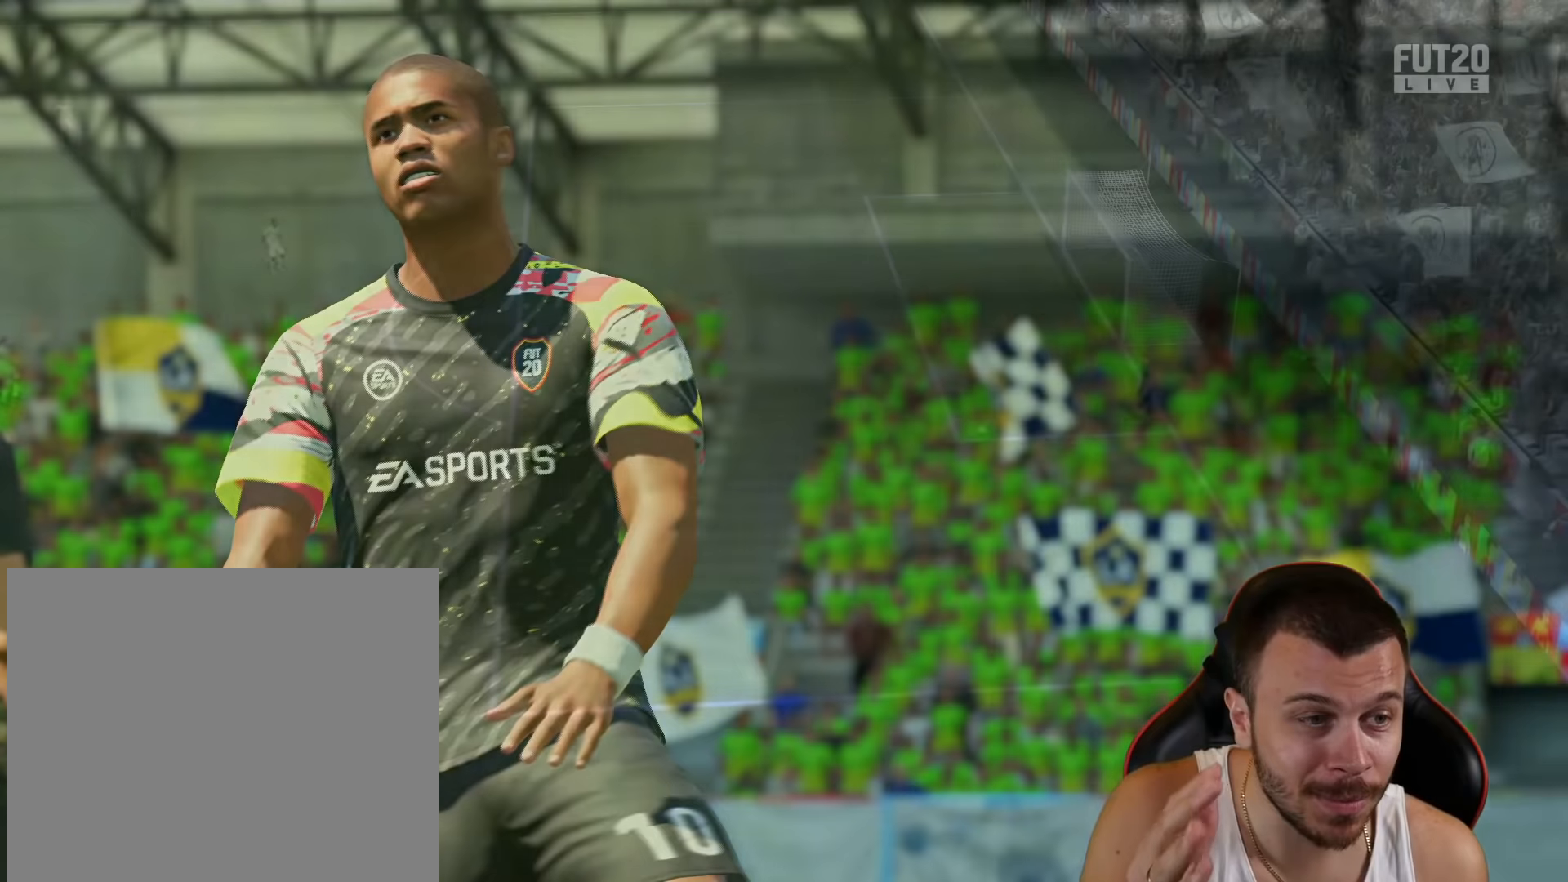
{"dt_ms": 500, "buttons": [], "left_stick": "center", "right_stick": "center", "events": []}
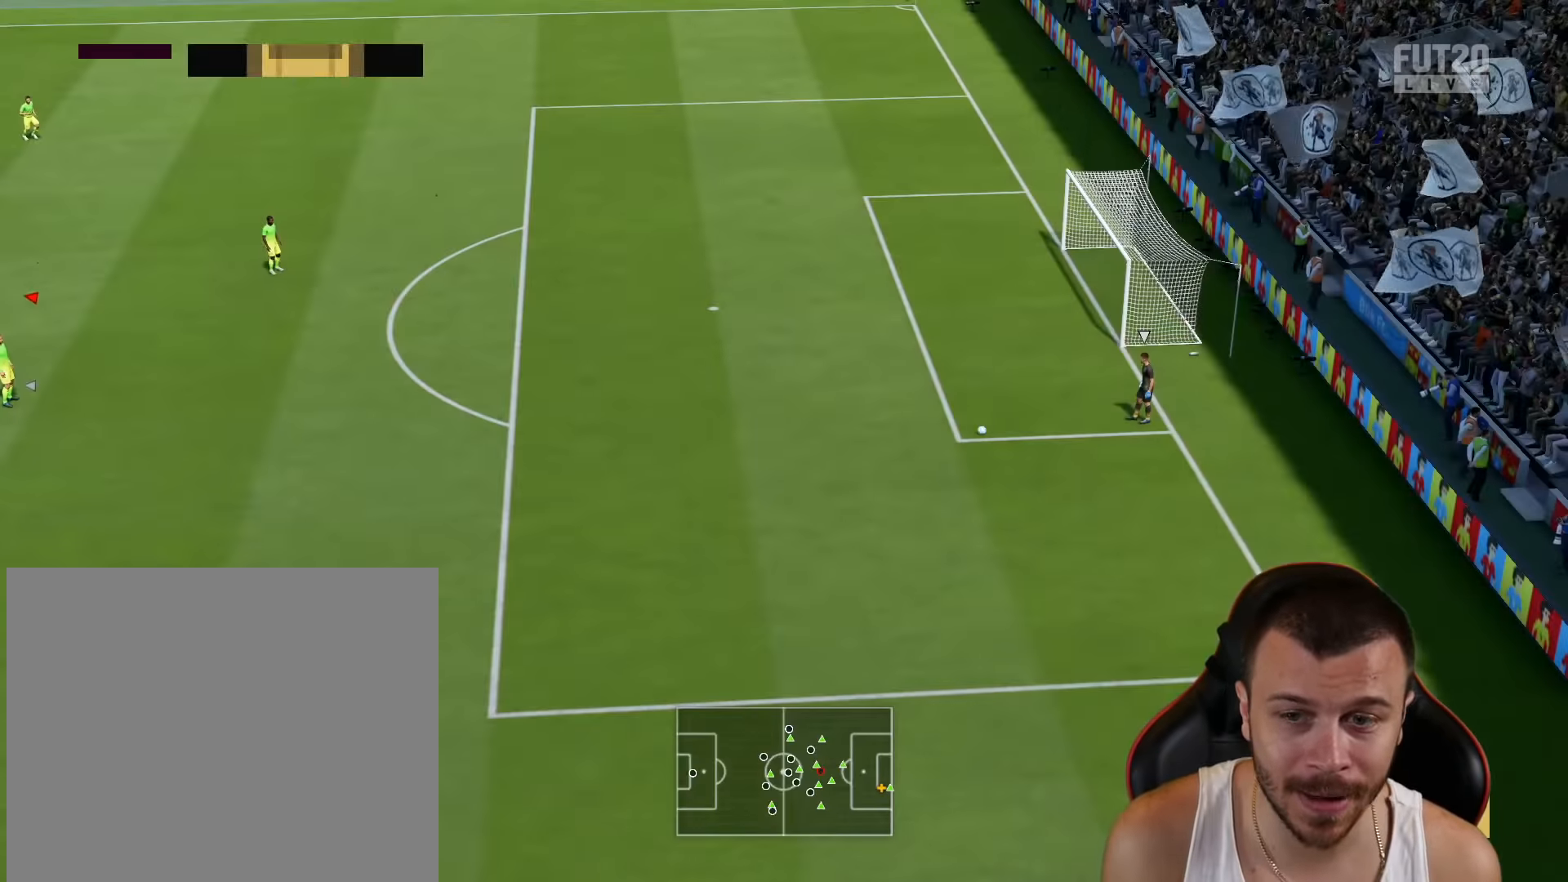
{"dt_ms": 501, "buttons": [], "left_stick": "right", "right_stick": "center", "events": [[34, "left_stick", "down-right"], [334, "left_stick", "right"]]}
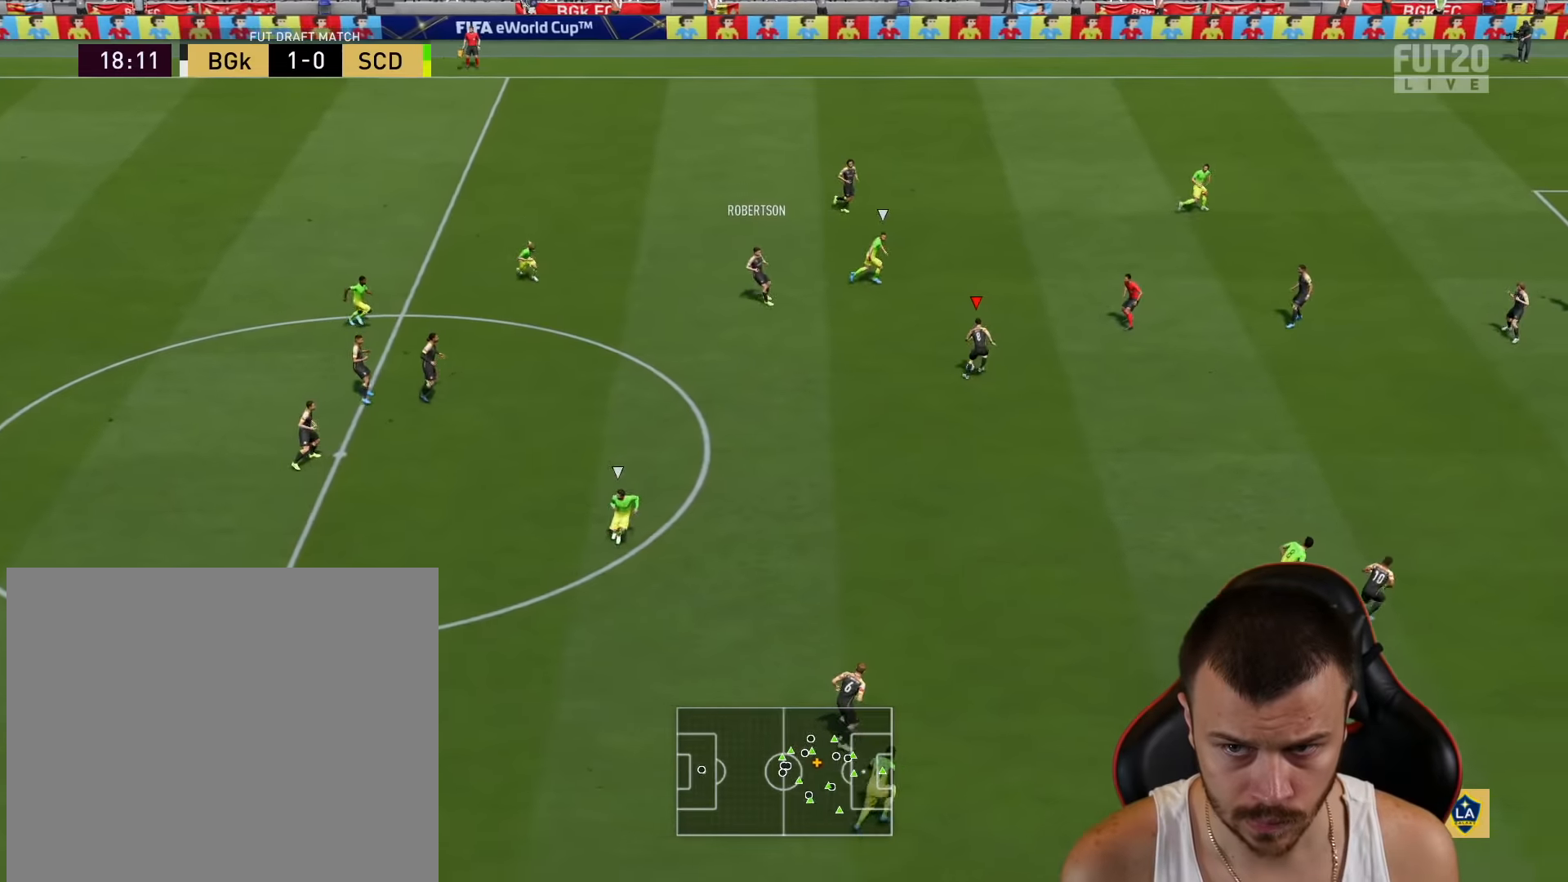
{"dt_ms": 500, "buttons": [], "left_stick": "right", "right_stick": "center", "events": [[167, "CROSS", "down"], [183, "L1", "down"], [267, "CROSS", "up"], [500, "L1", "up"]]}
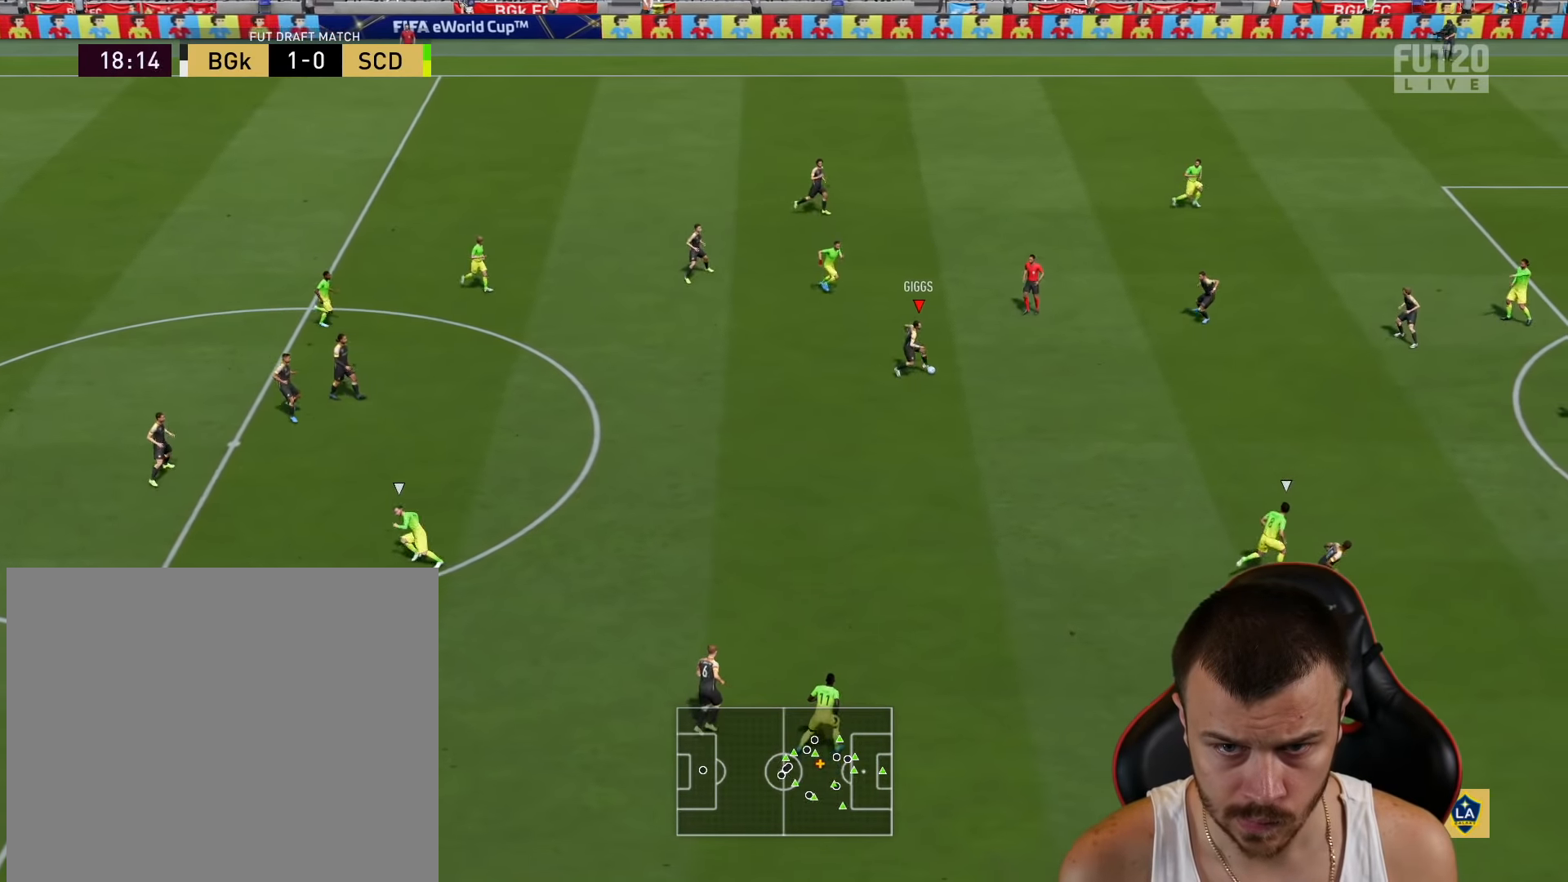
{"dt_ms": 501, "buttons": [], "left_stick": "down", "right_stick": "center", "events": [[34, "left_stick", "center"], [184, "left_stick", "down"]]}
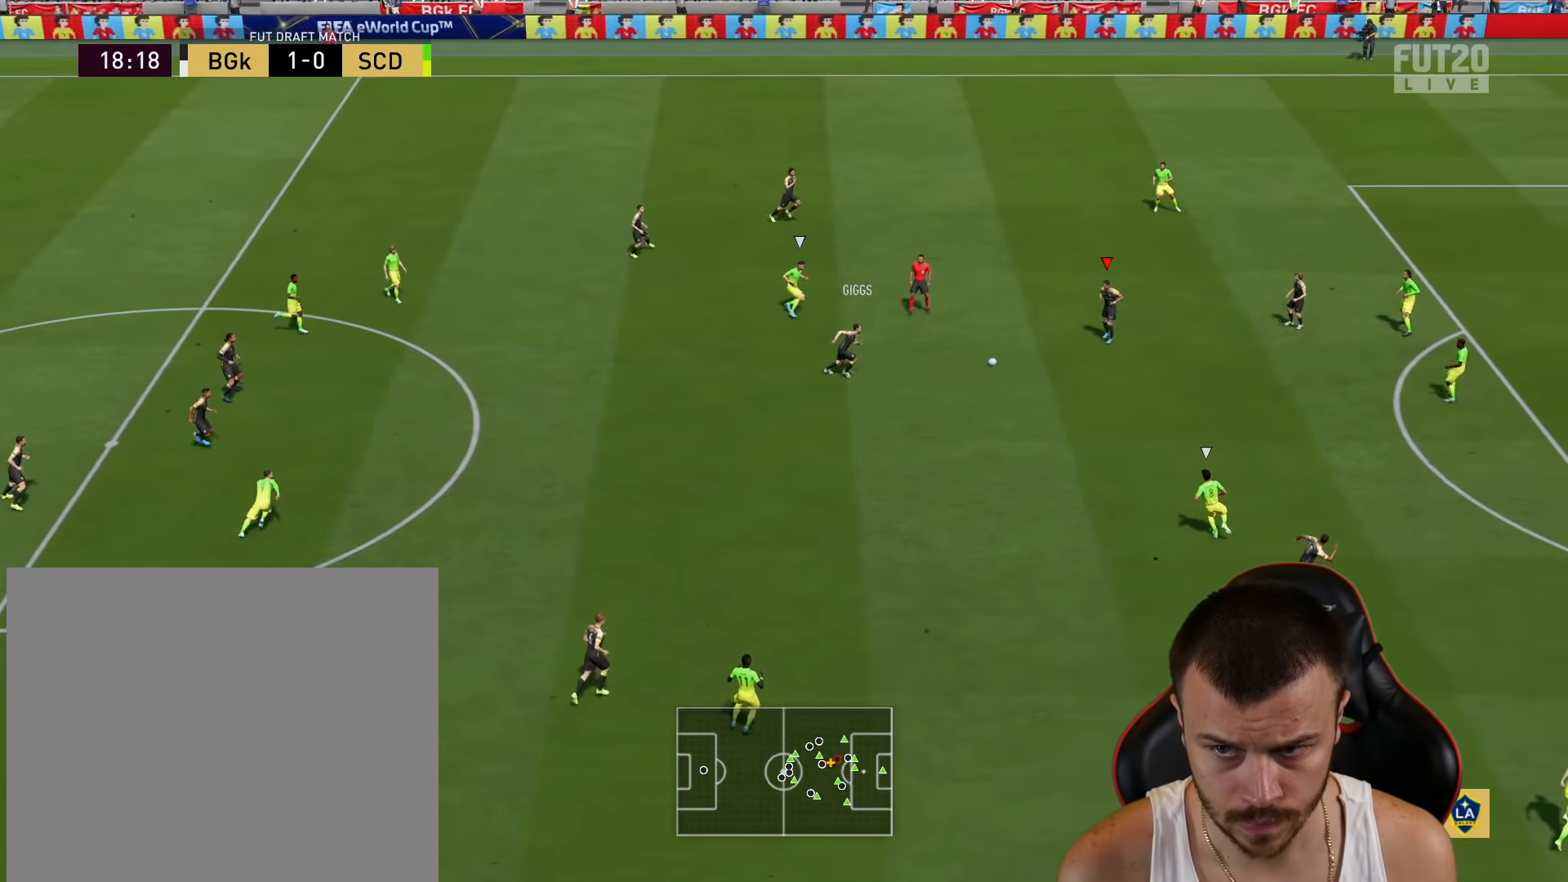
{"dt_ms": 500, "buttons": [], "left_stick": "down-right", "right_stick": "center", "events": [[100, "TRIANGLE", "down"], [250, "left_stick", "down-right"], [317, "TRIANGLE", "up"]]}
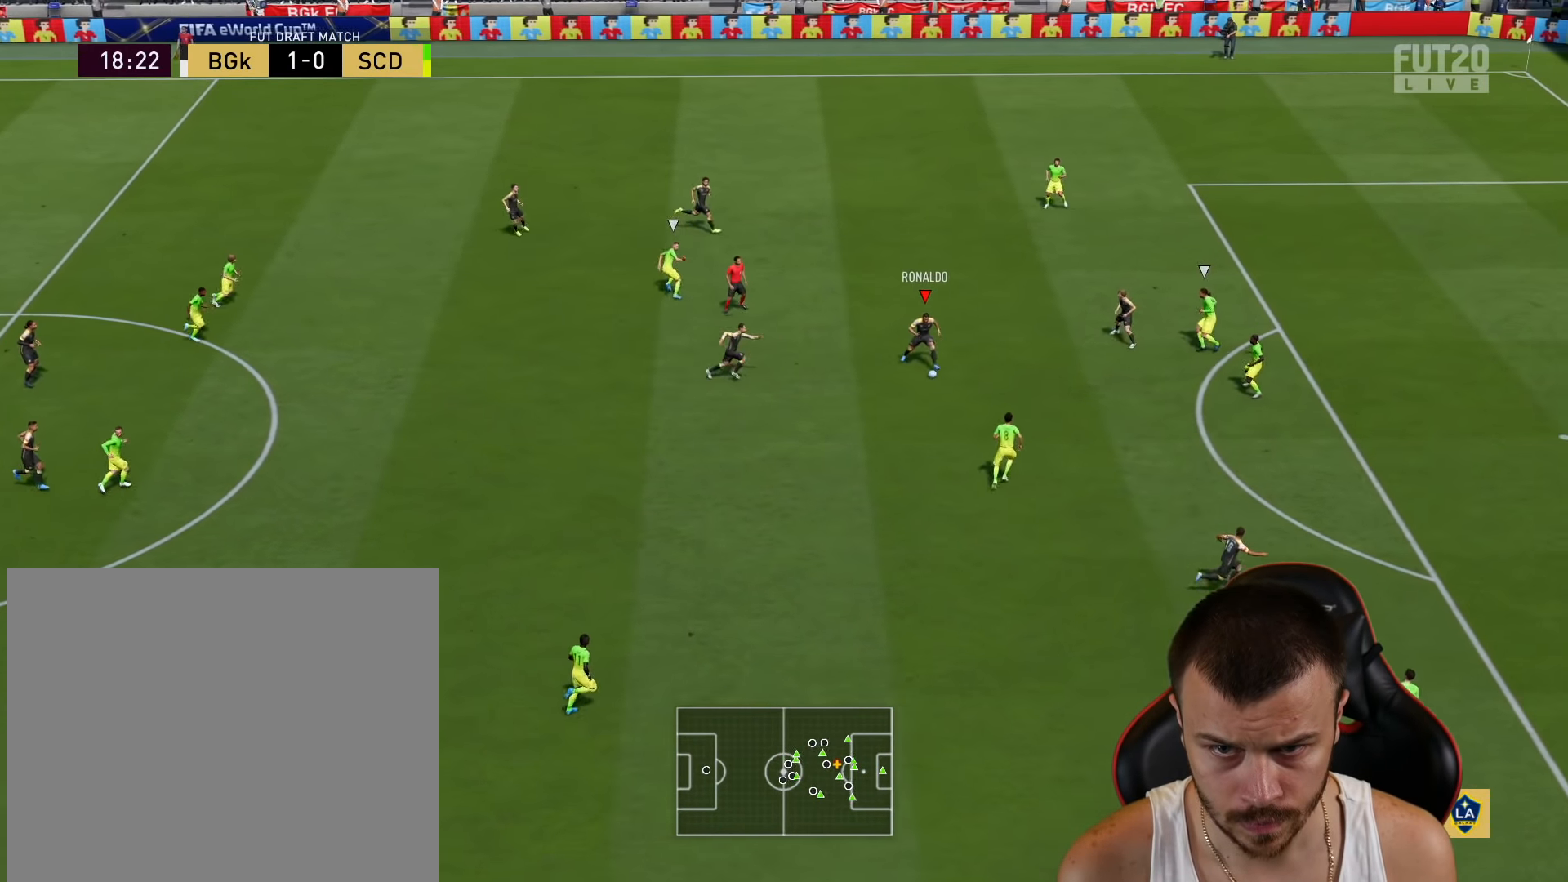
{"dt_ms": 501, "buttons": ["R2"], "left_stick": "up-right", "right_stick": "center", "events": [[17, "R2", "down"], [300, "left_stick", "up-right"]]}
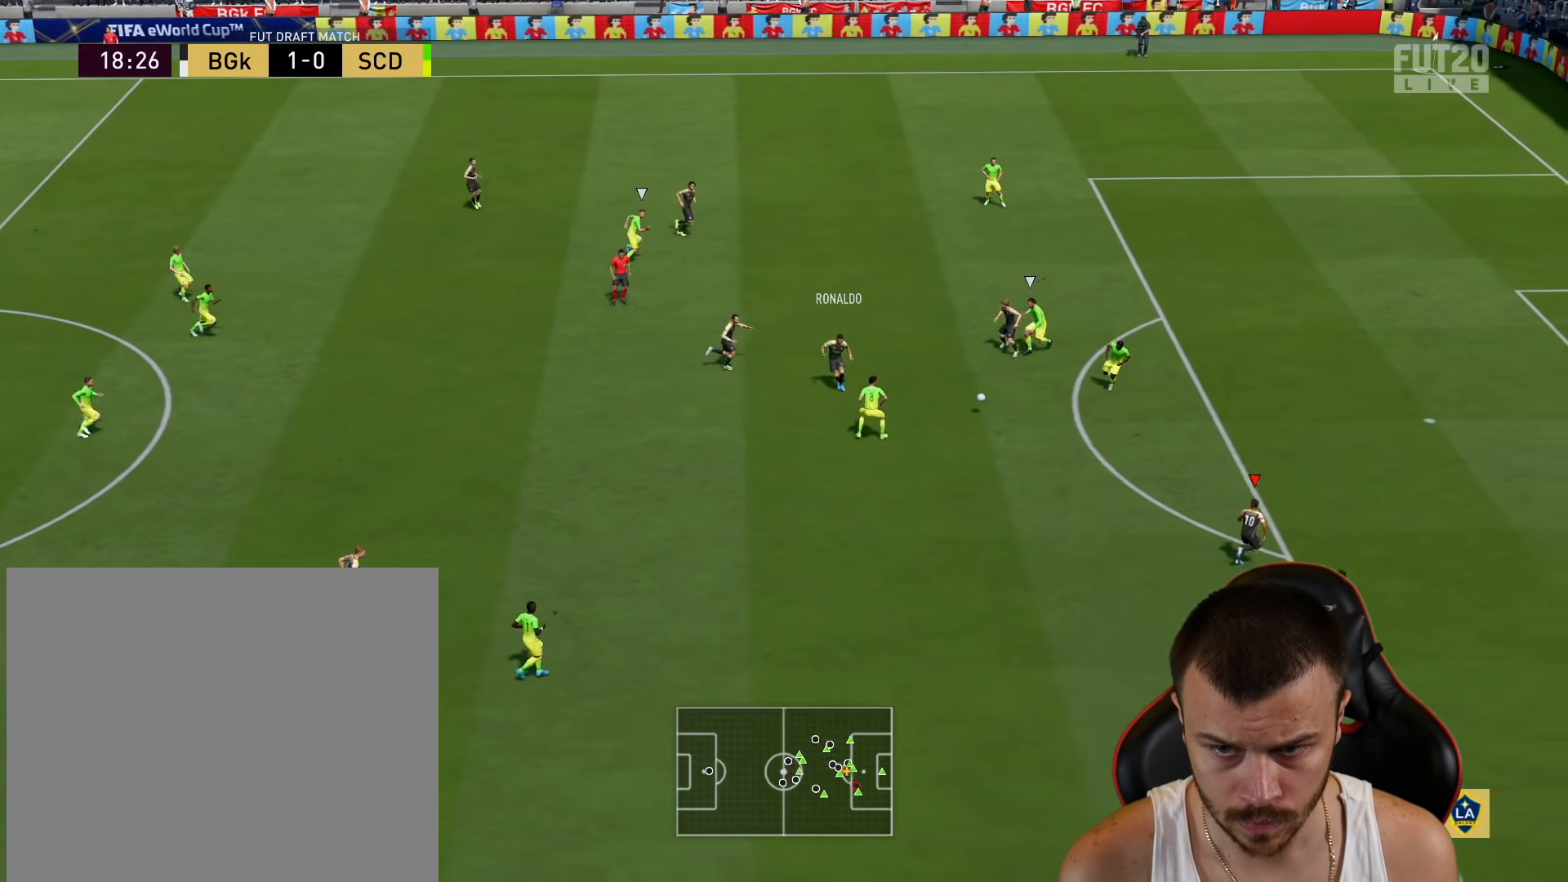
{"dt_ms": 500, "buttons": ["L3"], "left_stick": "up-right", "right_stick": "center", "events": [[150, "R2", "up"], [267, "CIRCLE", "down"], [300, "L3", "down"], [433, "CIRCLE", "up"]]}
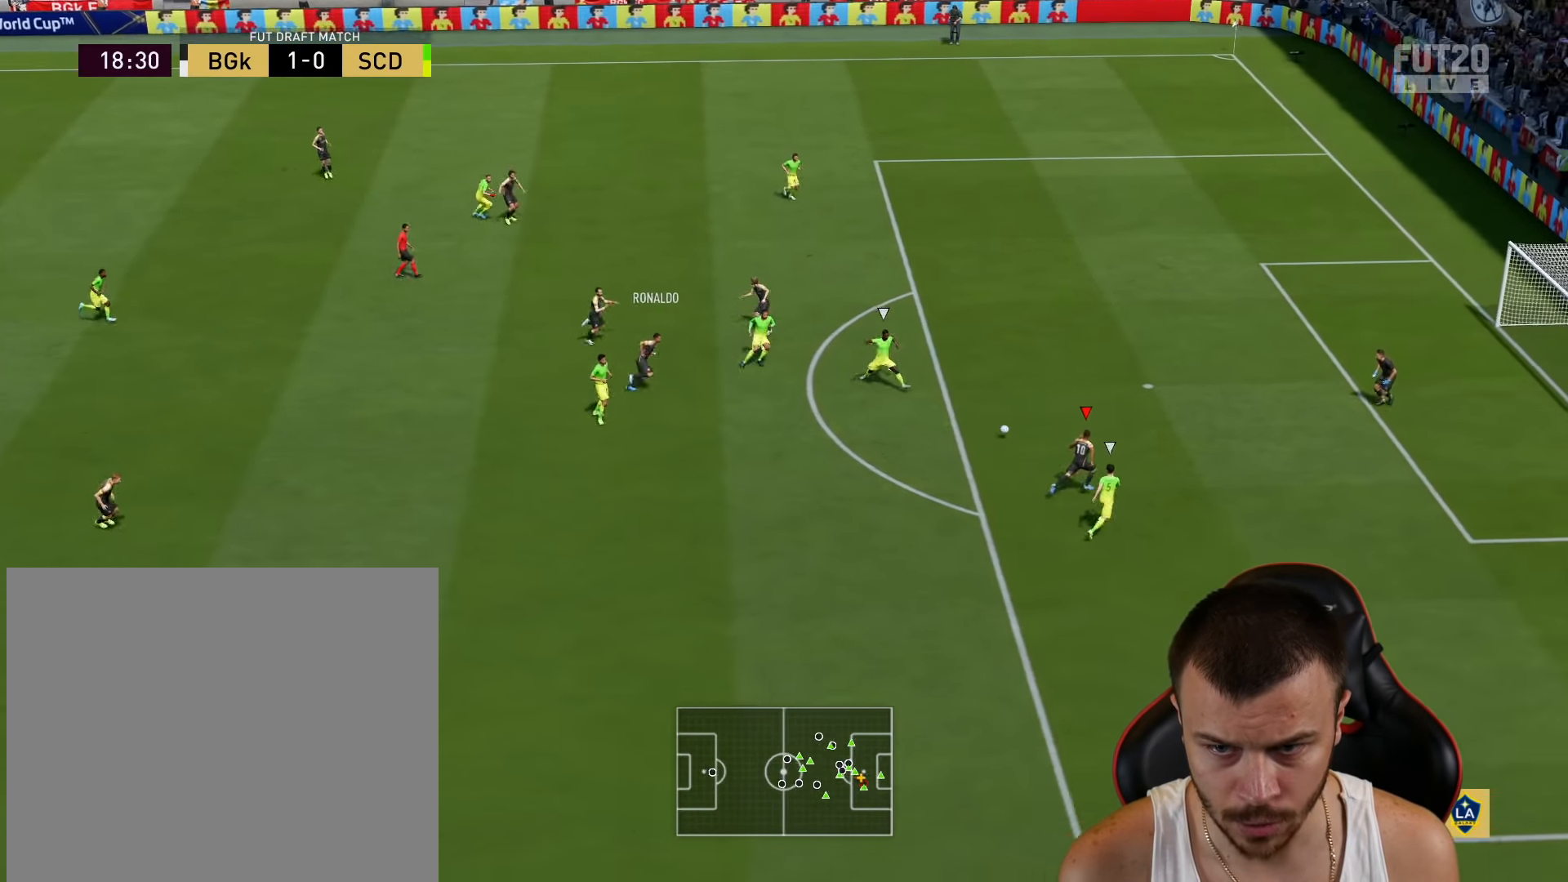
{"dt_ms": 501, "buttons": ["L3"], "left_stick": "up-right", "right_stick": "center", "events": []}
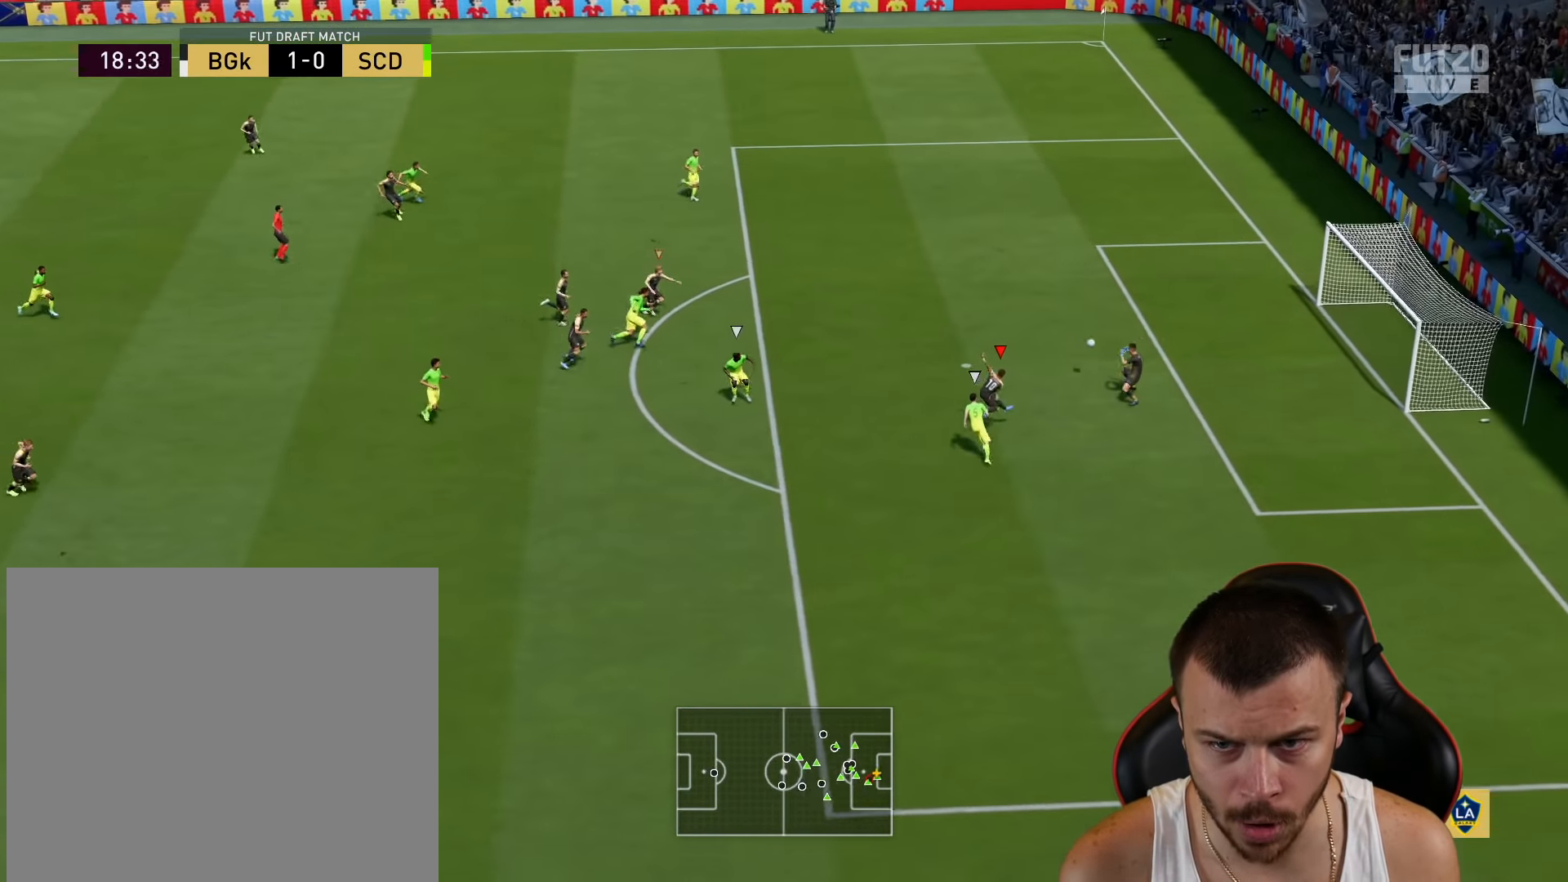
{"dt_ms": 500, "buttons": ["L3"], "left_stick": "up-right", "right_stick": "center", "events": []}
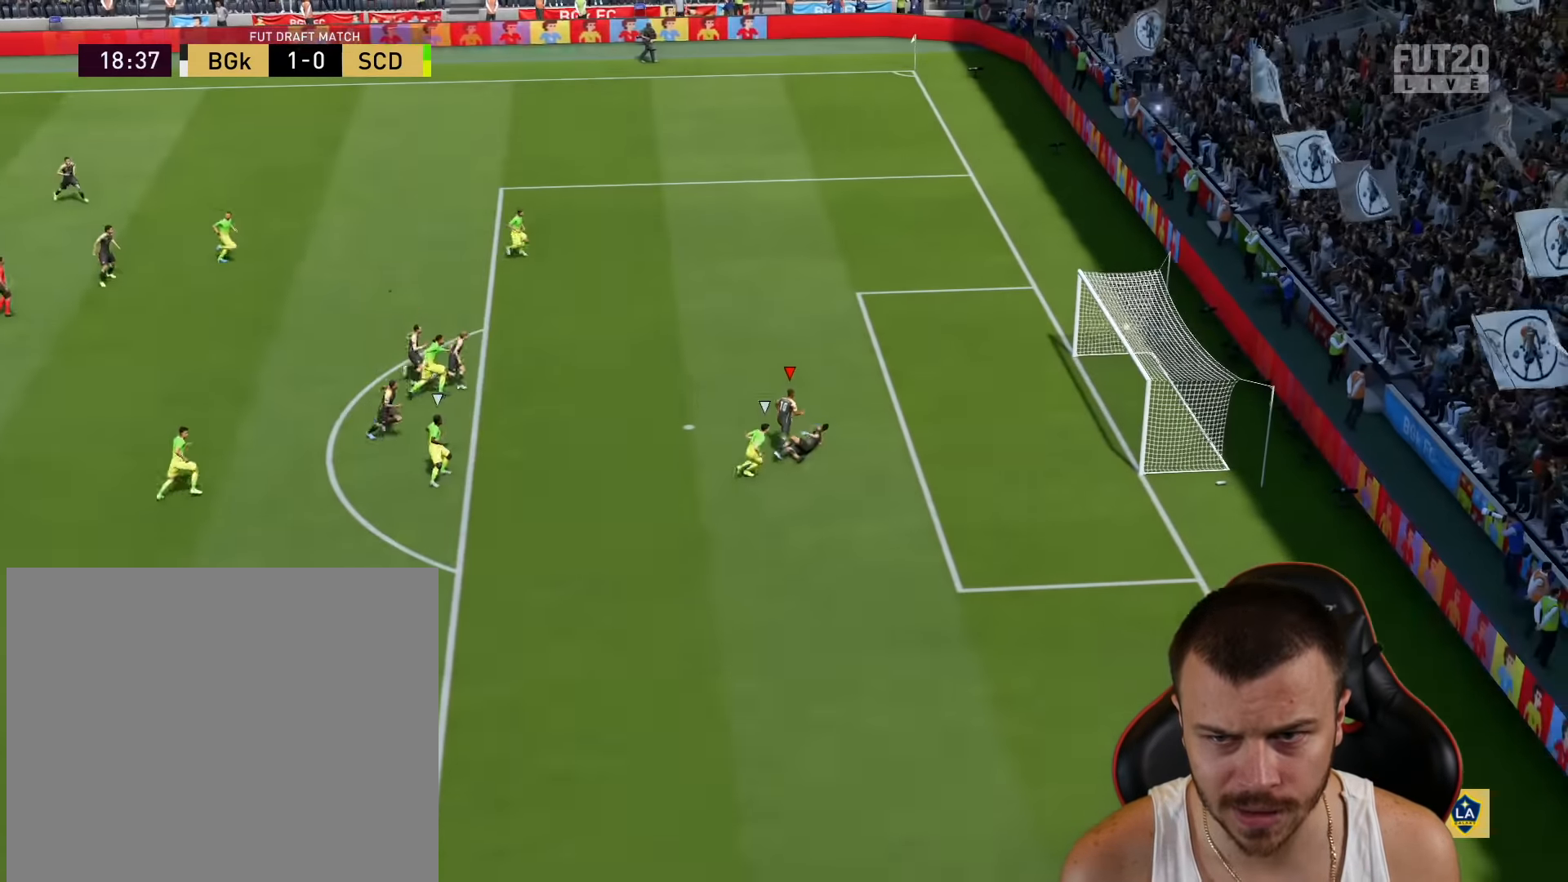
{"dt_ms": 501, "buttons": [], "left_stick": "center", "right_stick": "center", "events": [[217, "L3", "up"], [351, "left_stick", "center"]]}
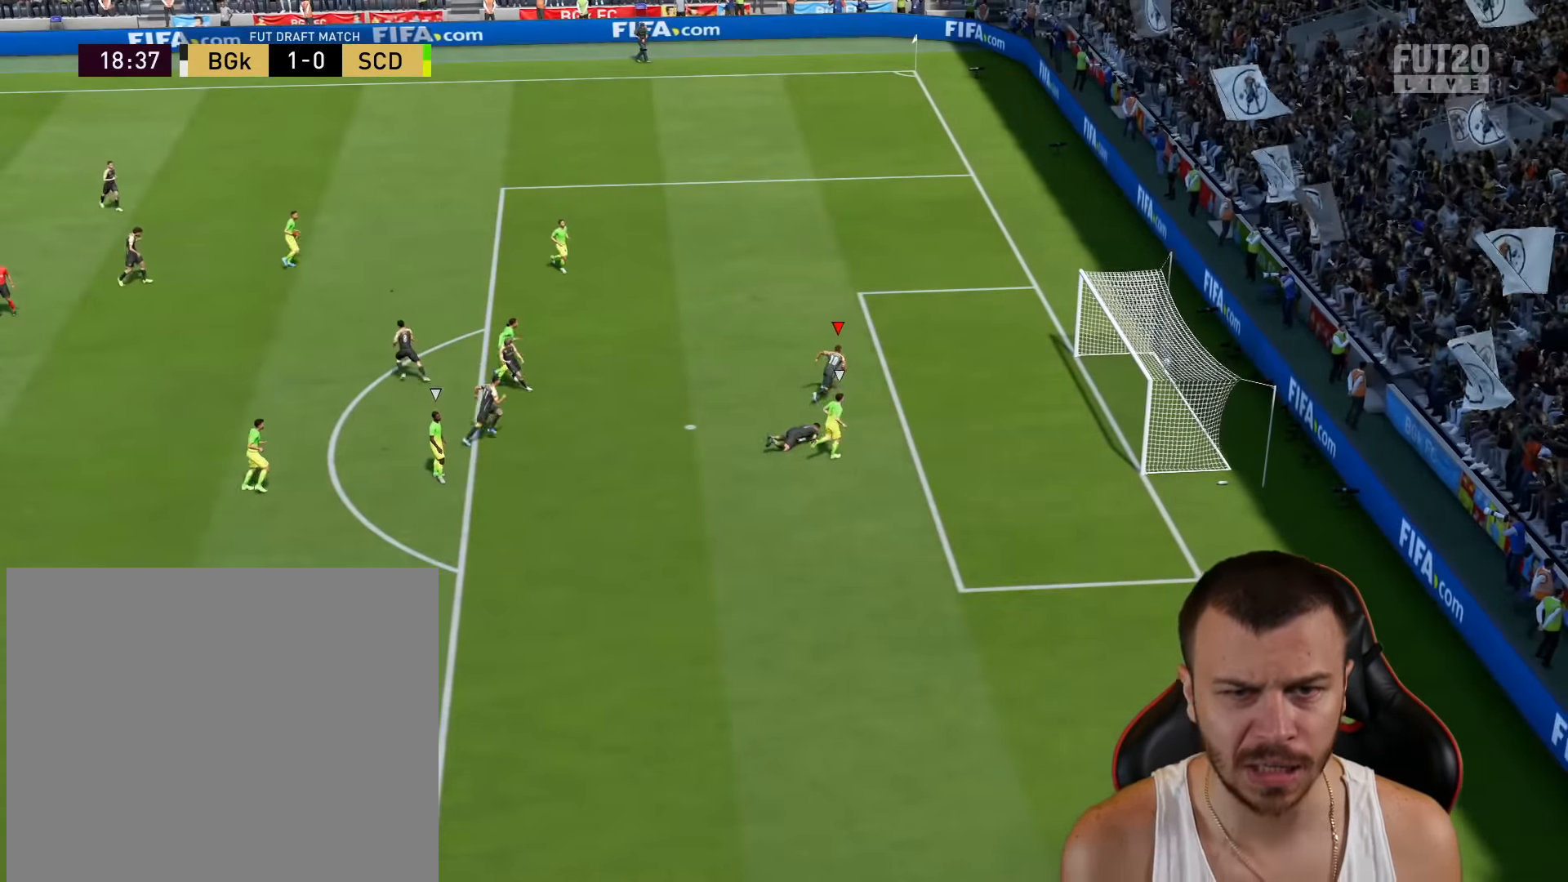
{"dt_ms": 501, "buttons": [], "left_stick": "center", "right_stick": "center", "events": []}
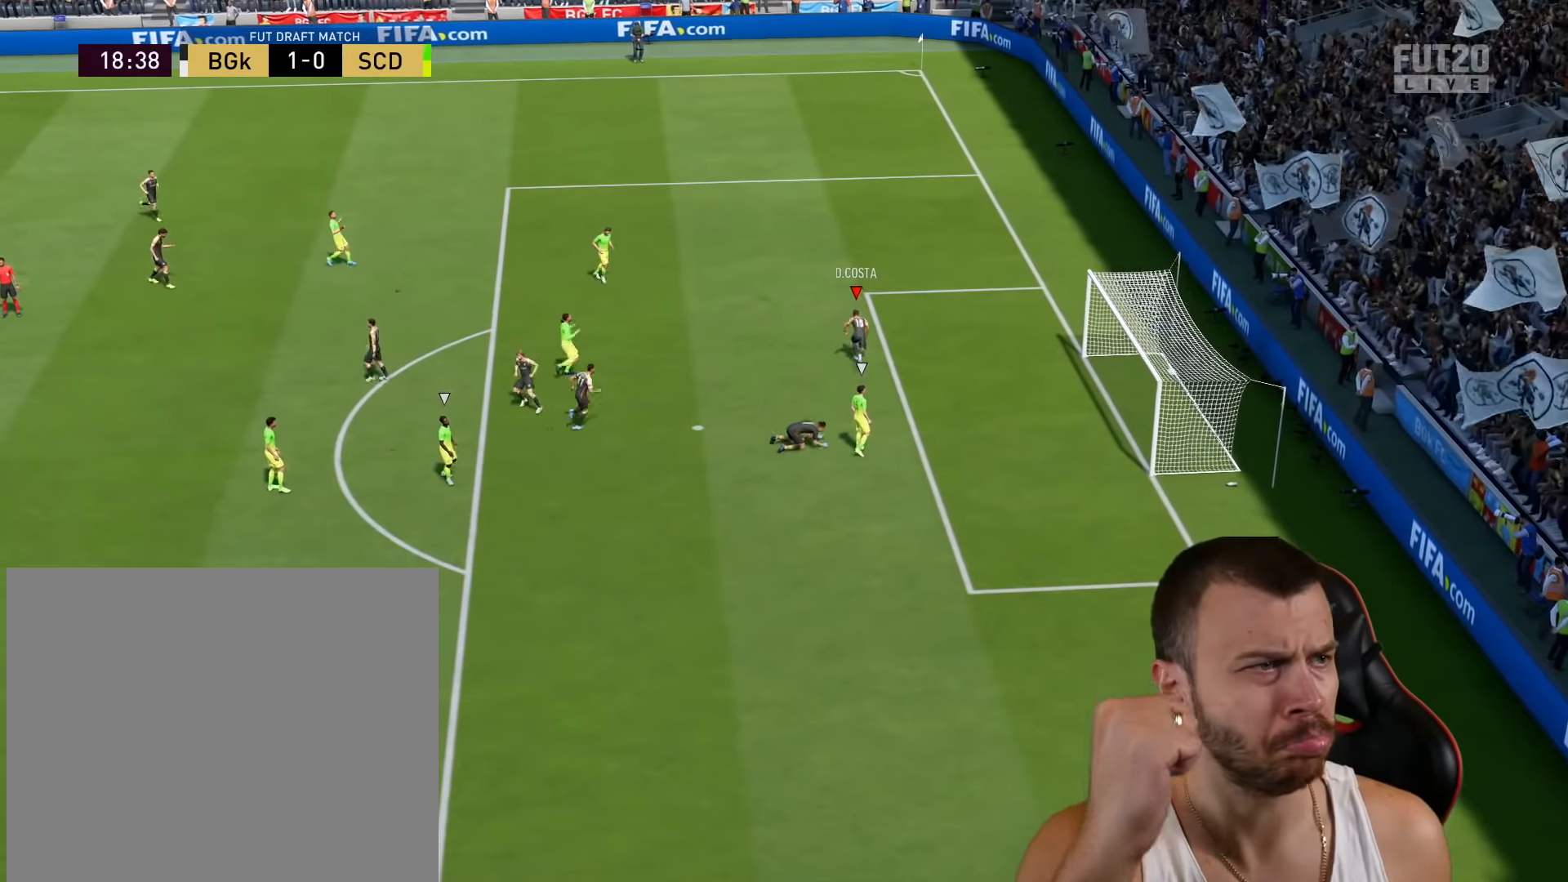
{"dt_ms": 500, "buttons": [], "left_stick": "center", "right_stick": "center", "events": []}
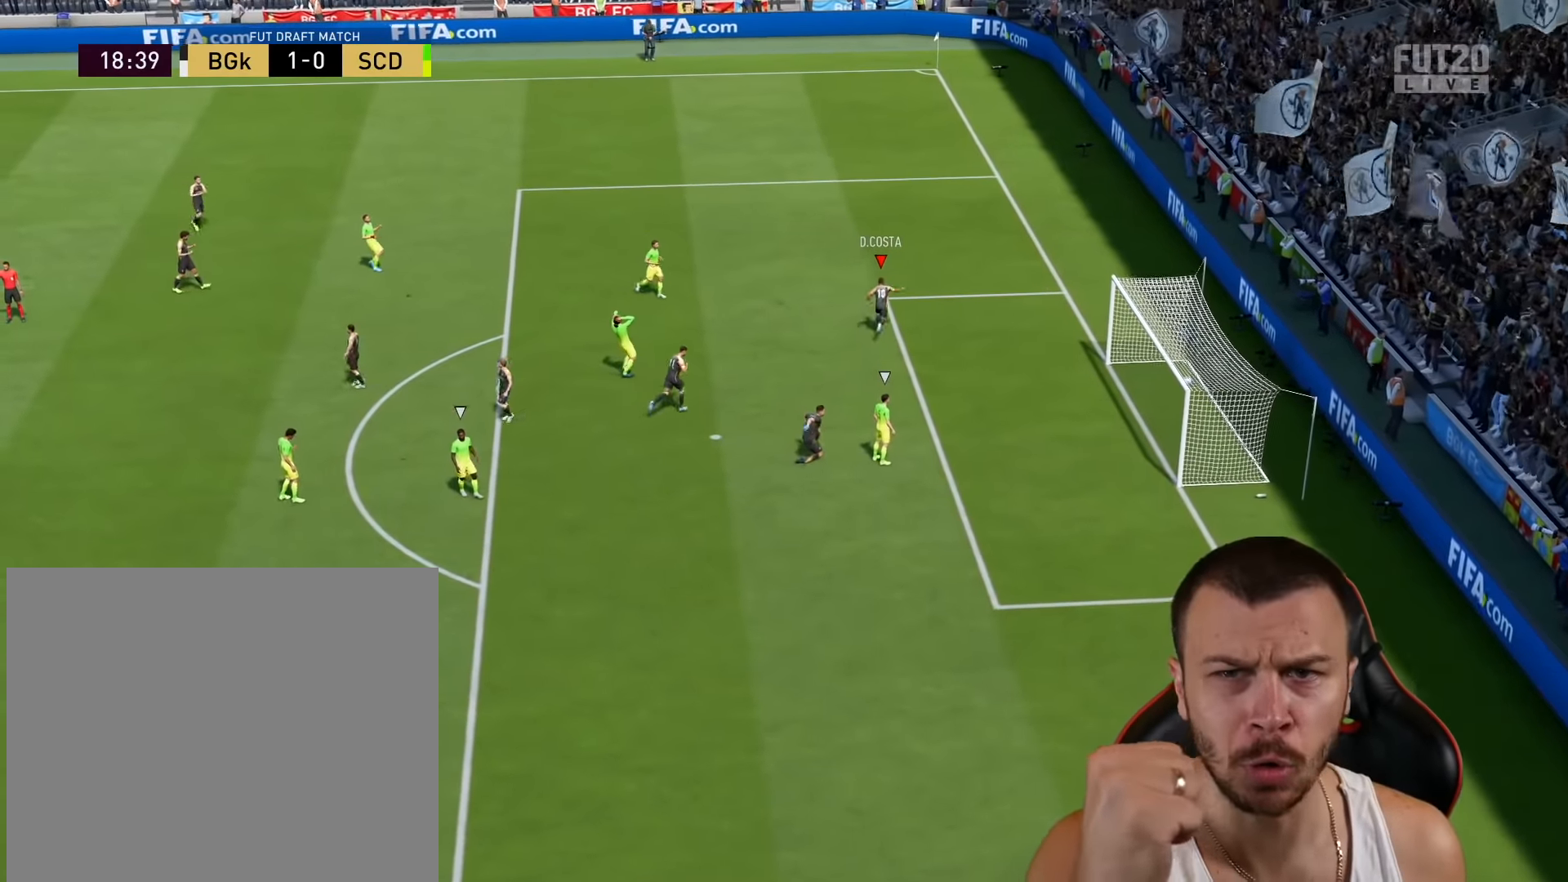
{"dt_ms": 501, "buttons": ["CROSS"], "left_stick": "up-right", "right_stick": "center", "events": [[501, "CROSS", "down"], [501, "left_stick", "up-right"]]}
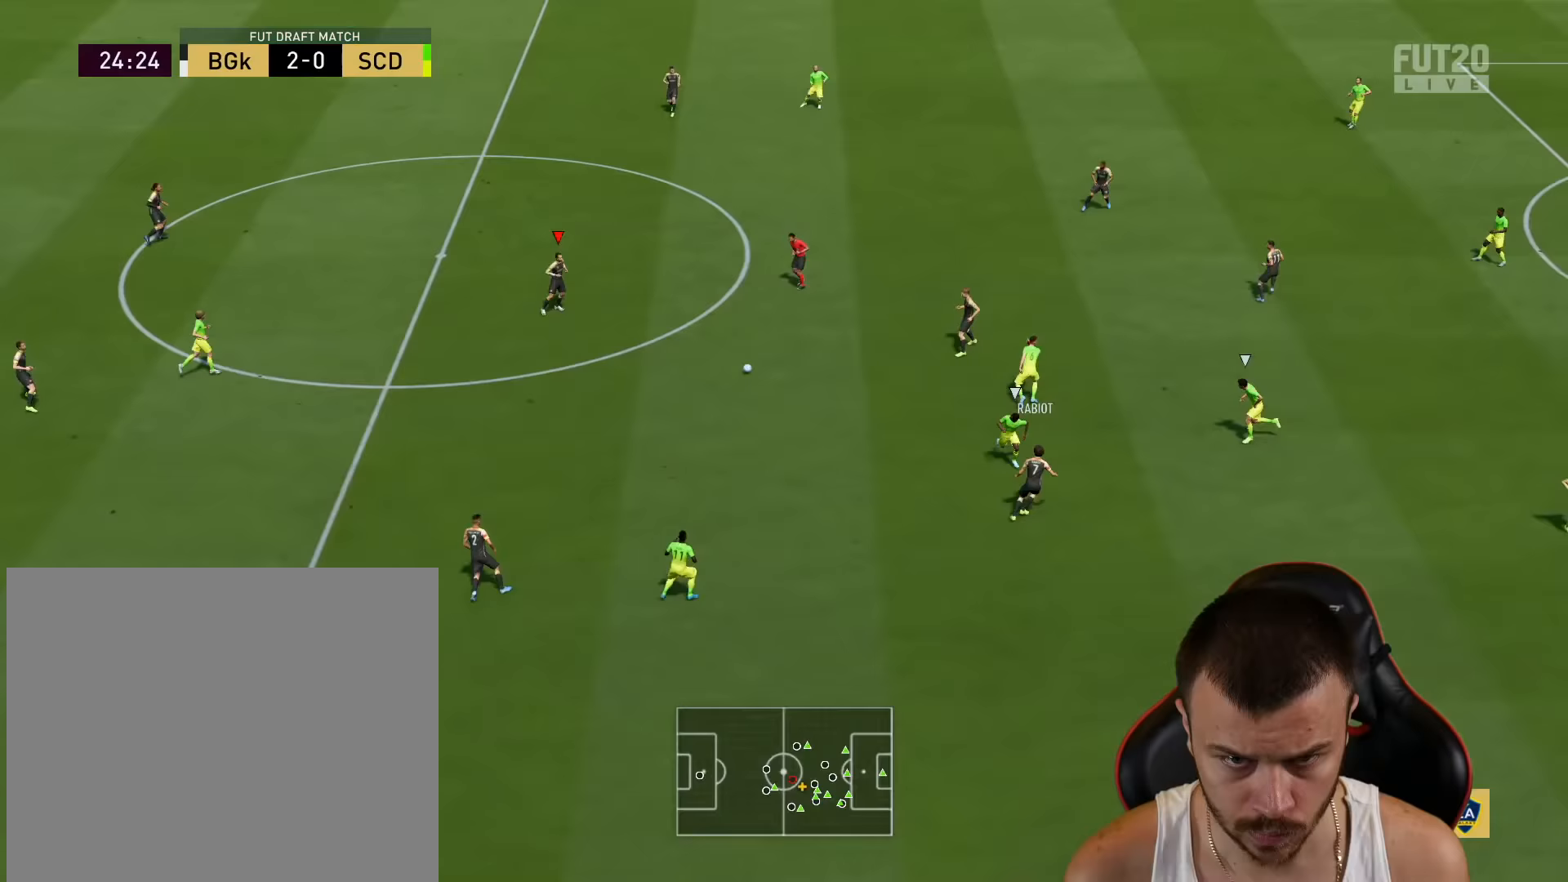
{"dt_ms": 500, "buttons": [], "left_stick": "up-right", "right_stick": "center", "events": [[217, "CROSS", "up"]]}
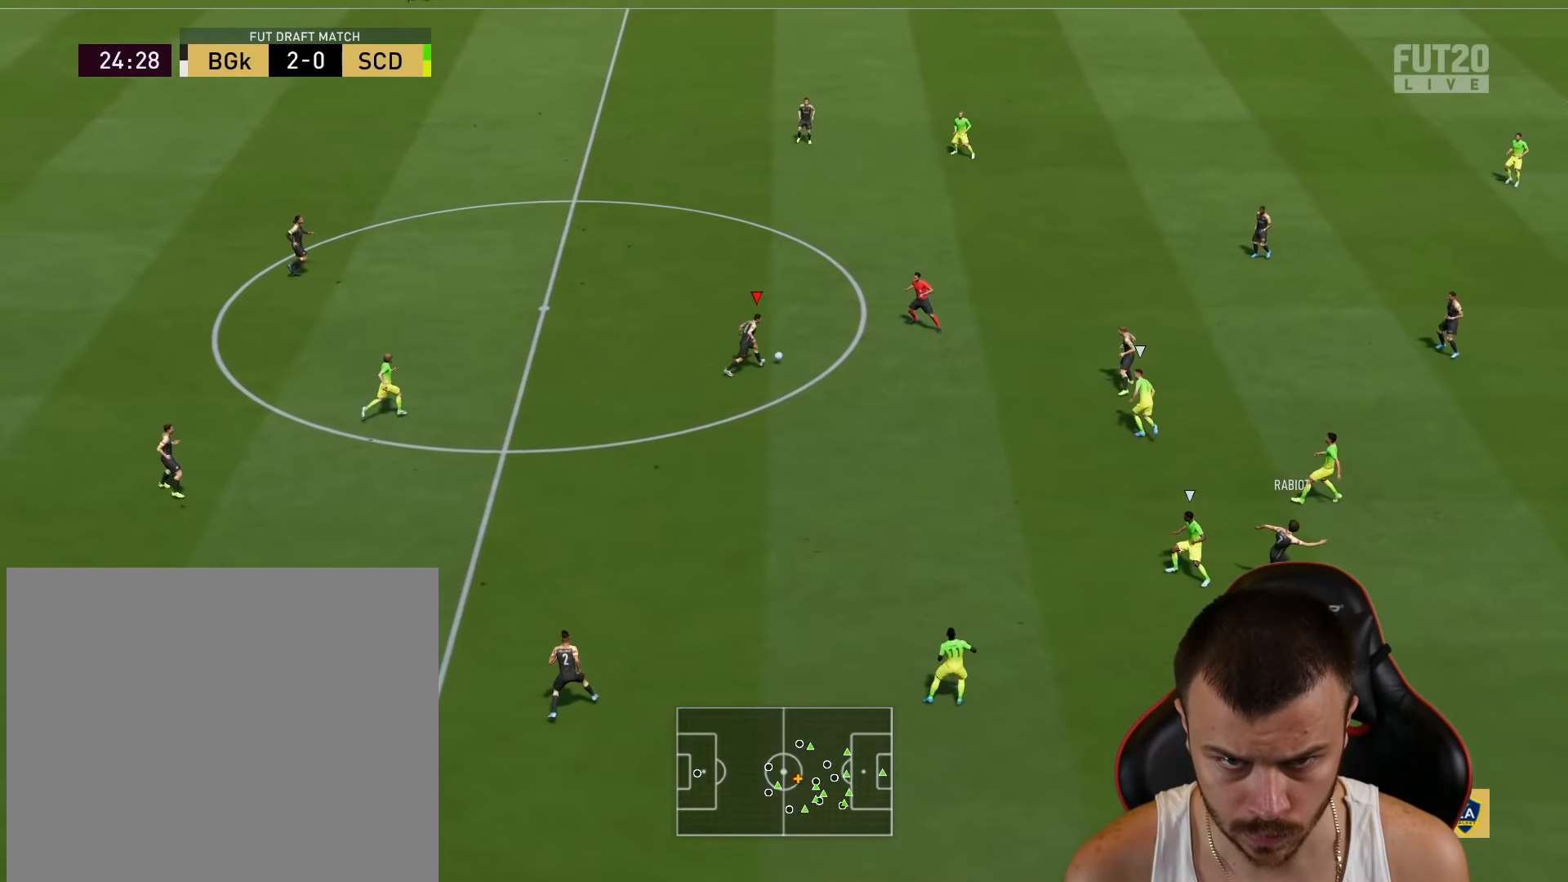
{"dt_ms": 501, "buttons": [], "left_stick": "right", "right_stick": "center", "events": [[501, "left_stick", "right"]]}
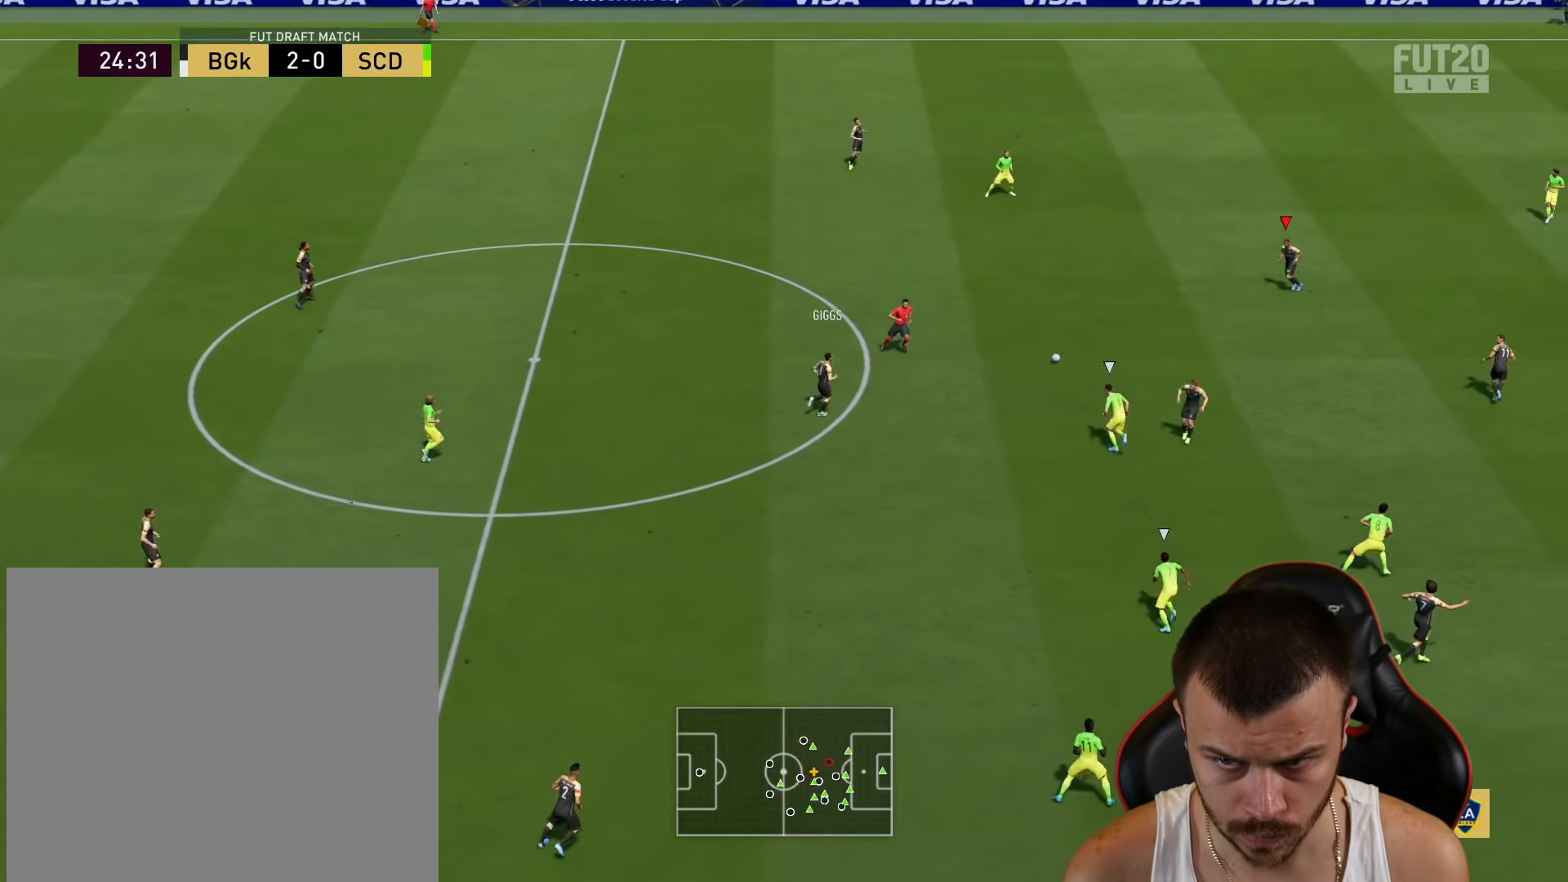
{"dt_ms": 500, "buttons": [], "left_stick": "right", "right_stick": "center", "events": []}
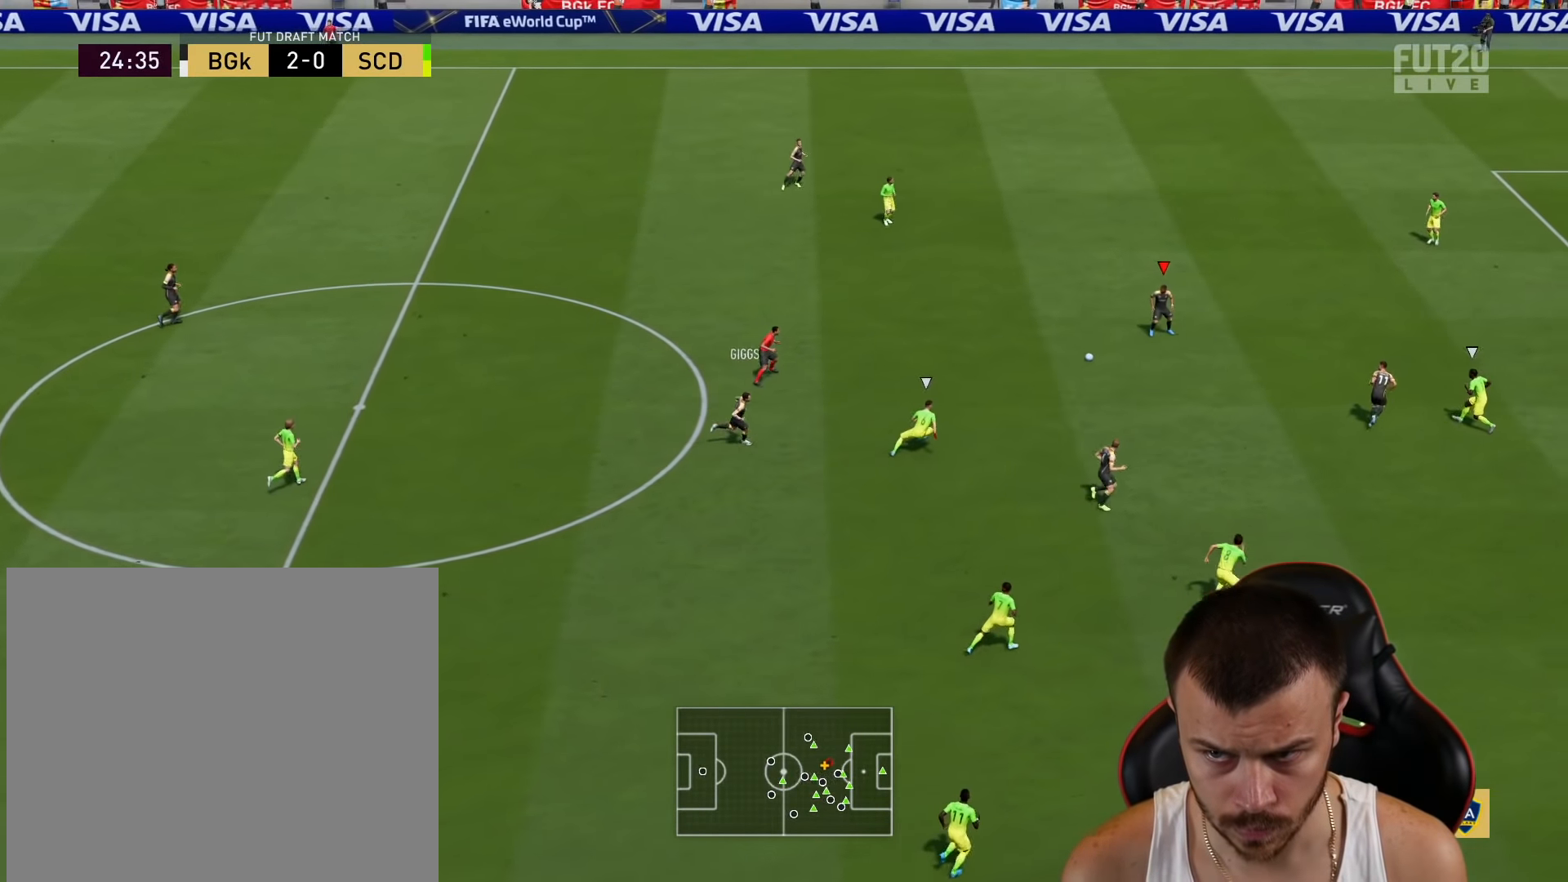
{"dt_ms": 501, "buttons": ["R2"], "left_stick": "right", "right_stick": "center", "events": [[150, "TRIANGLE", "down"], [217, "TRIANGLE", "up"], [317, "R2", "down"]]}
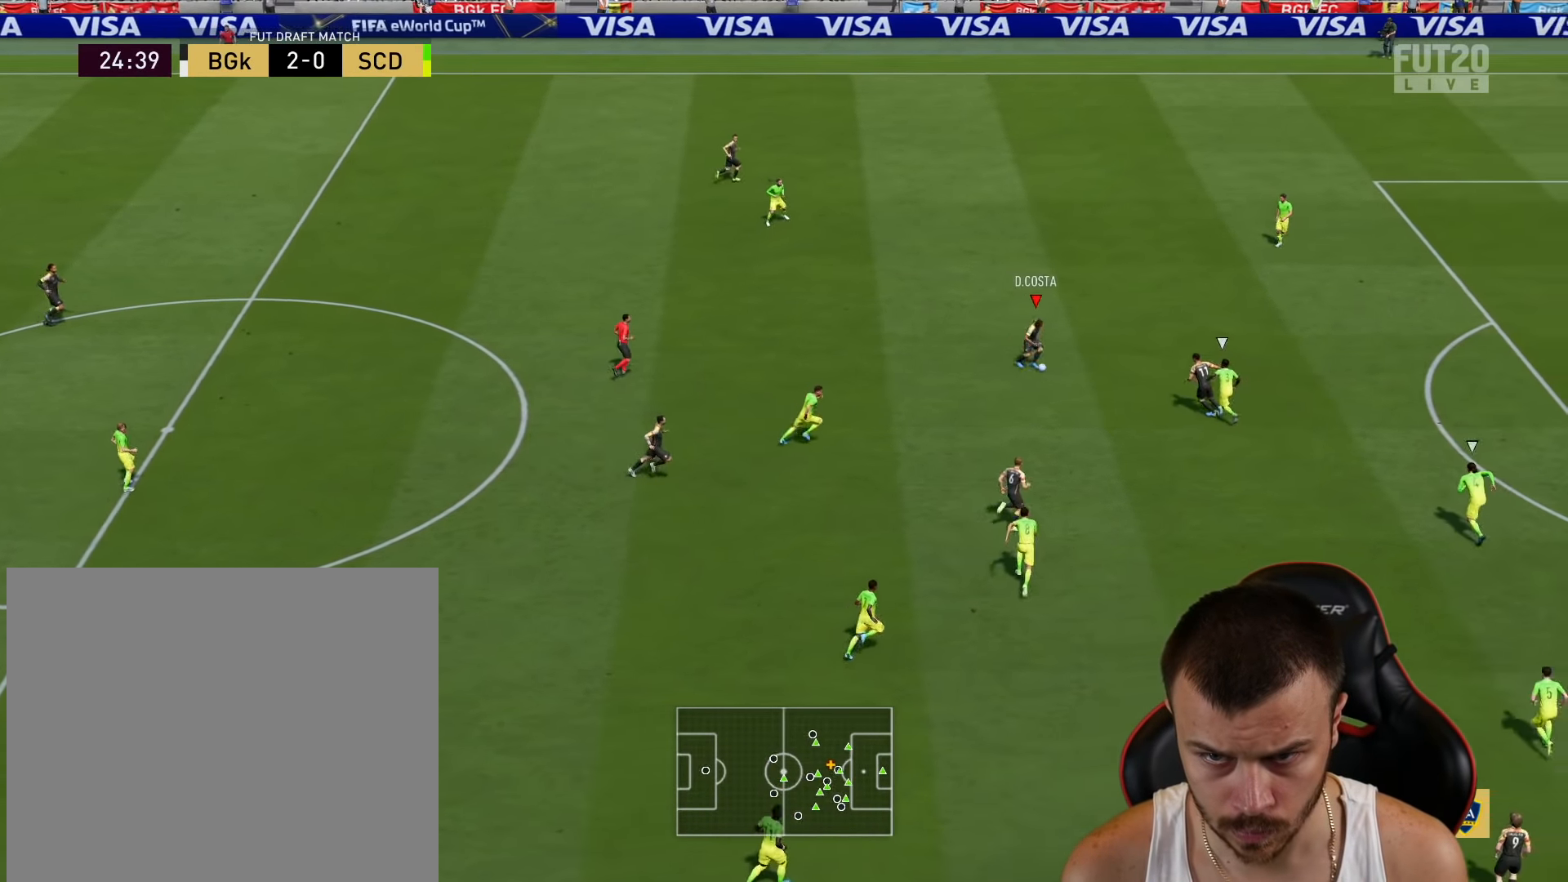
{"dt_ms": 500, "buttons": ["R2"], "left_stick": "right", "right_stick": "center", "events": []}